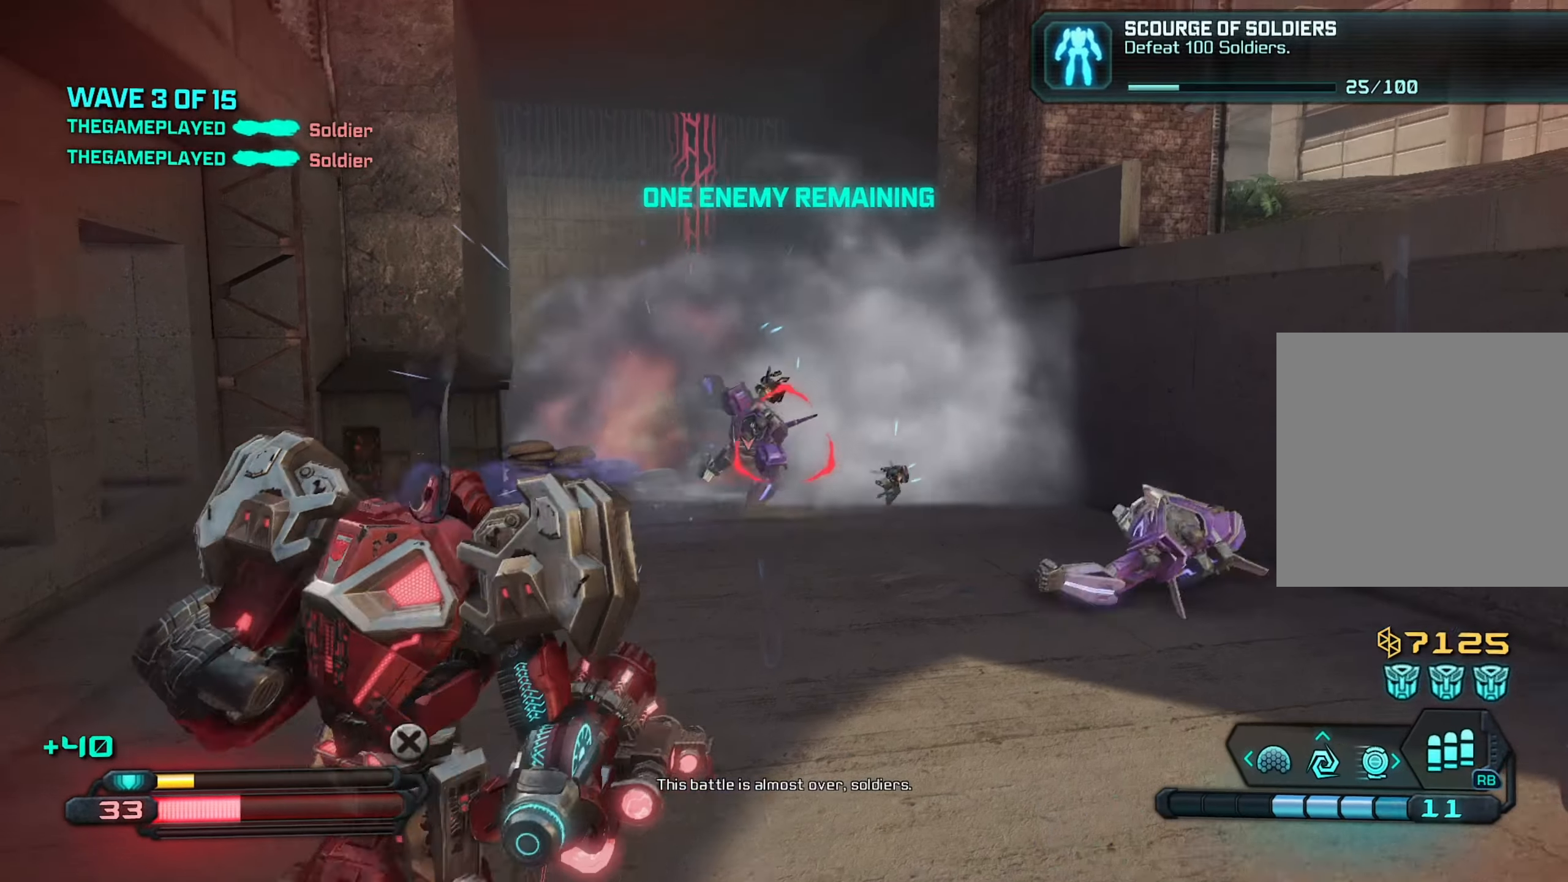
Gameplay with a controller (Xbox layout); each line is a JSON object with the inputs held at the frame after it. "events" lists button and stick changes between this image and that frame as [ms after this image, input, new state], when the widget could be followed in between.
{"buttons": [], "left_stick": "down", "right_stick": "center", "events": [[67, "left_stick", "right"], [217, "right_stick", "down-left"], [233, "left_stick", "down"], [400, "R2", "up"], [450, "right_stick", "center"]]}
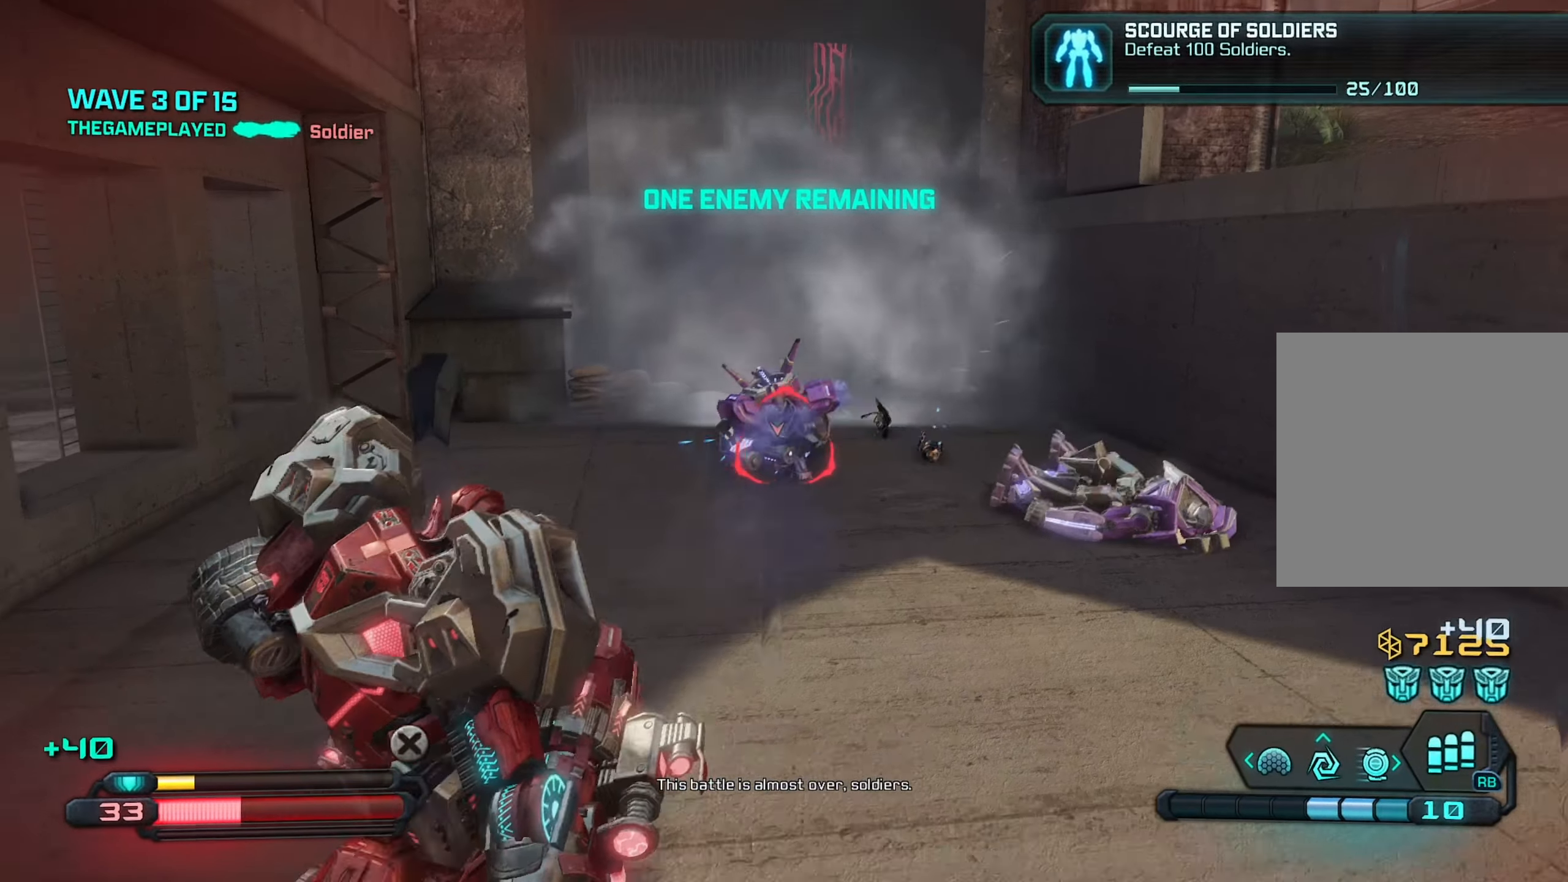
{"buttons": [], "left_stick": "up", "right_stick": "center", "events": [[167, "left_stick", "up"], [183, "R3", "down"], [350, "R3", "up"]]}
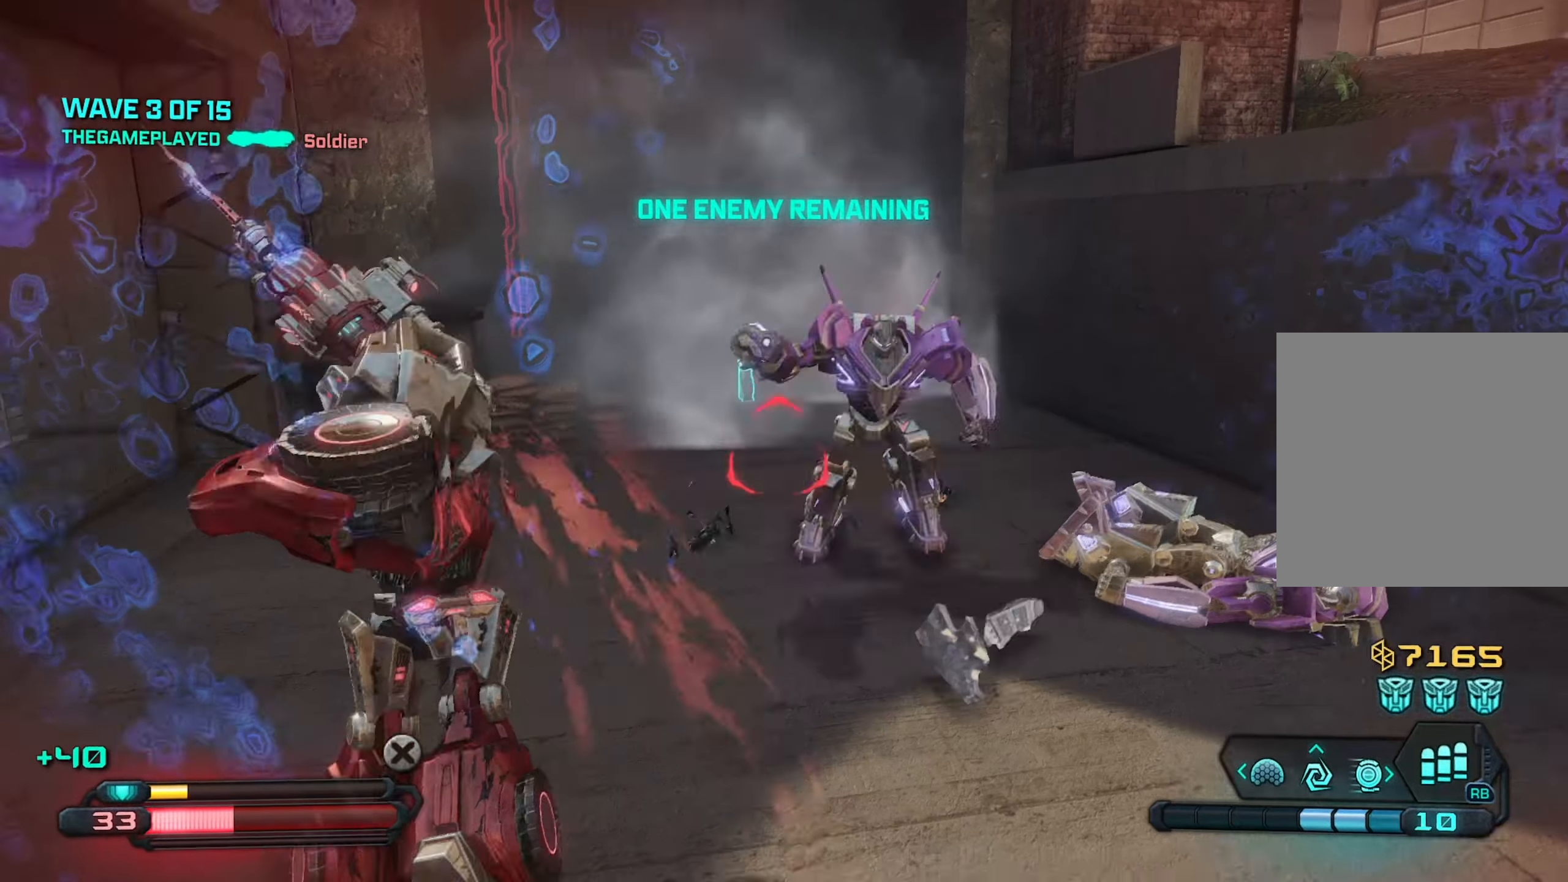
{"buttons": [], "left_stick": "down", "right_stick": "down-right", "events": [[184, "left_stick", "down"], [250, "right_stick", "right"], [367, "right_stick", "down-right"]]}
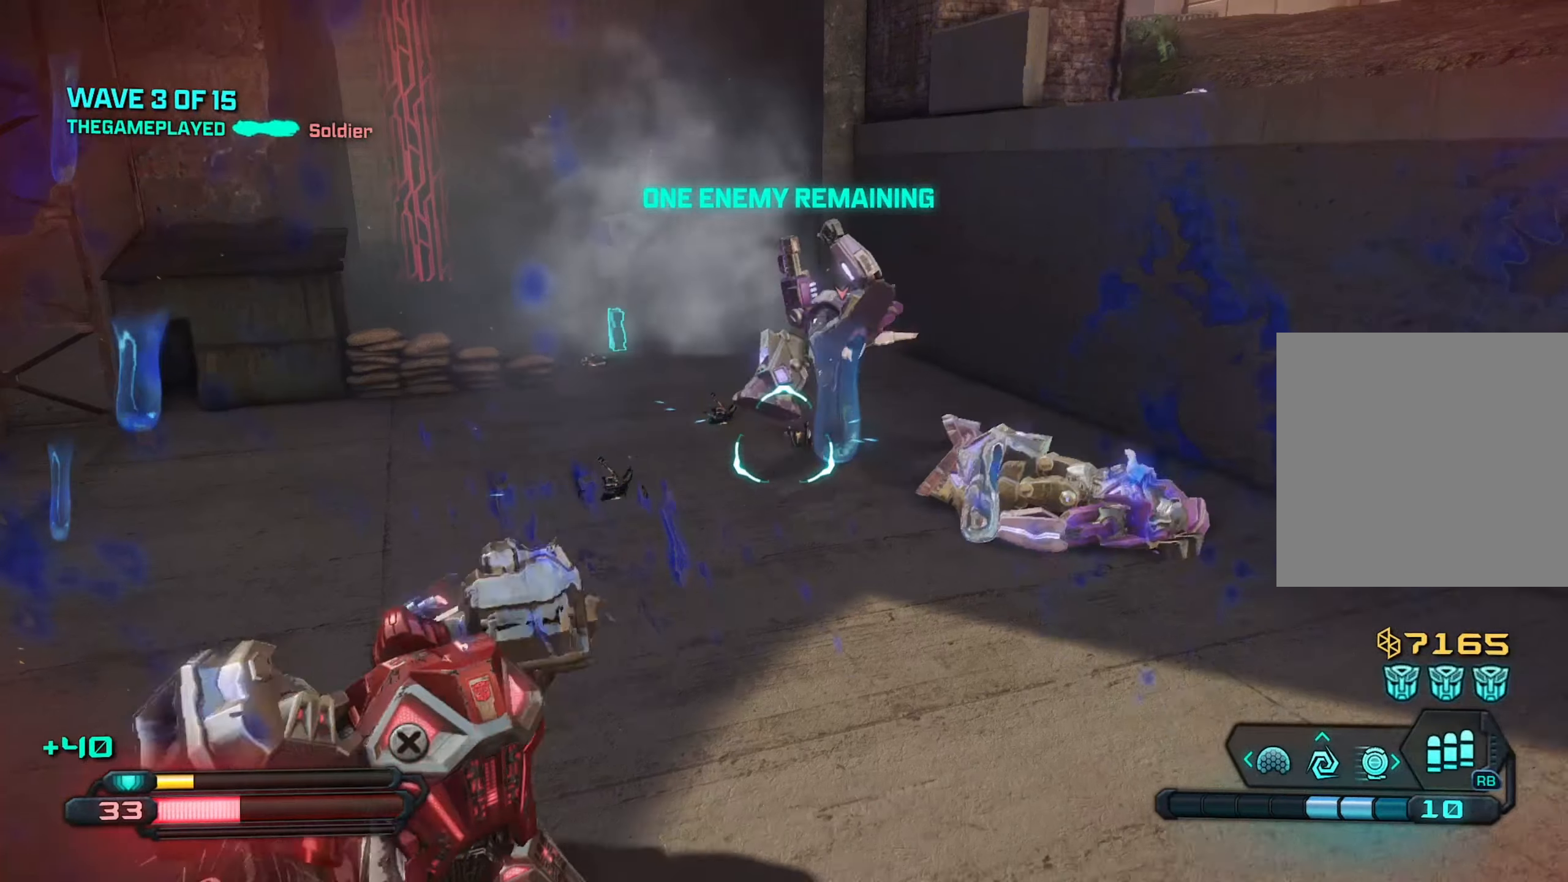
{"buttons": [], "left_stick": "up-right", "right_stick": "up-left", "events": [[17, "R2", "down"], [50, "right_stick", "up-right"], [150, "right_stick", "center"], [167, "R2", "up"], [250, "right_stick", "up-left"], [434, "left_stick", "up-right"]]}
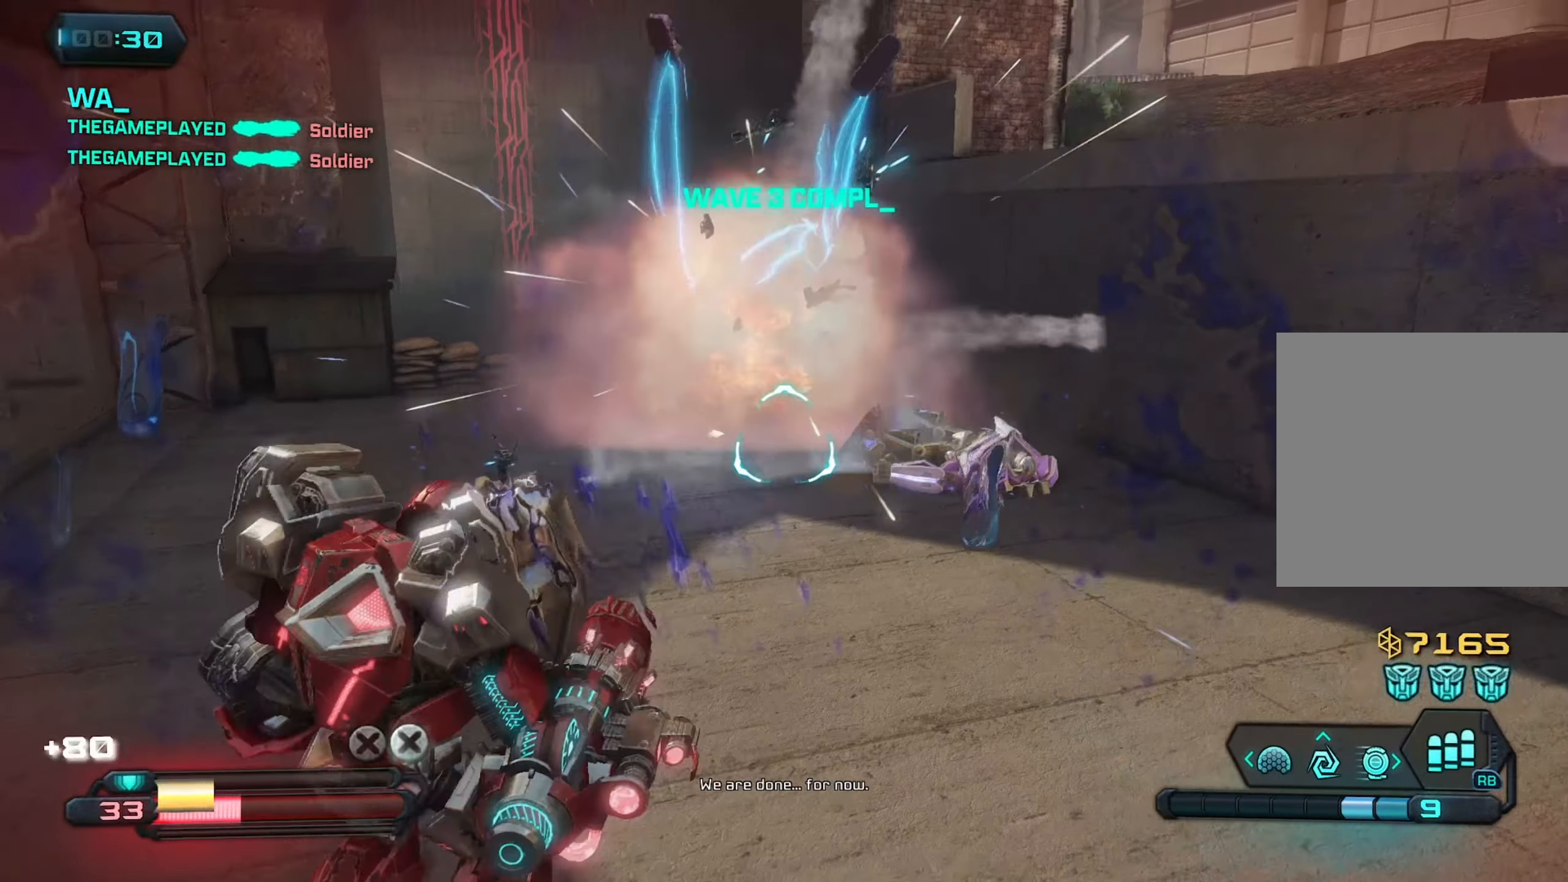
{"buttons": [], "left_stick": "up", "right_stick": "up-left", "events": [[67, "X", "down"], [100, "left_stick", "up"], [134, "right_stick", "up"], [317, "X", "up"], [317, "right_stick", "up-left"]]}
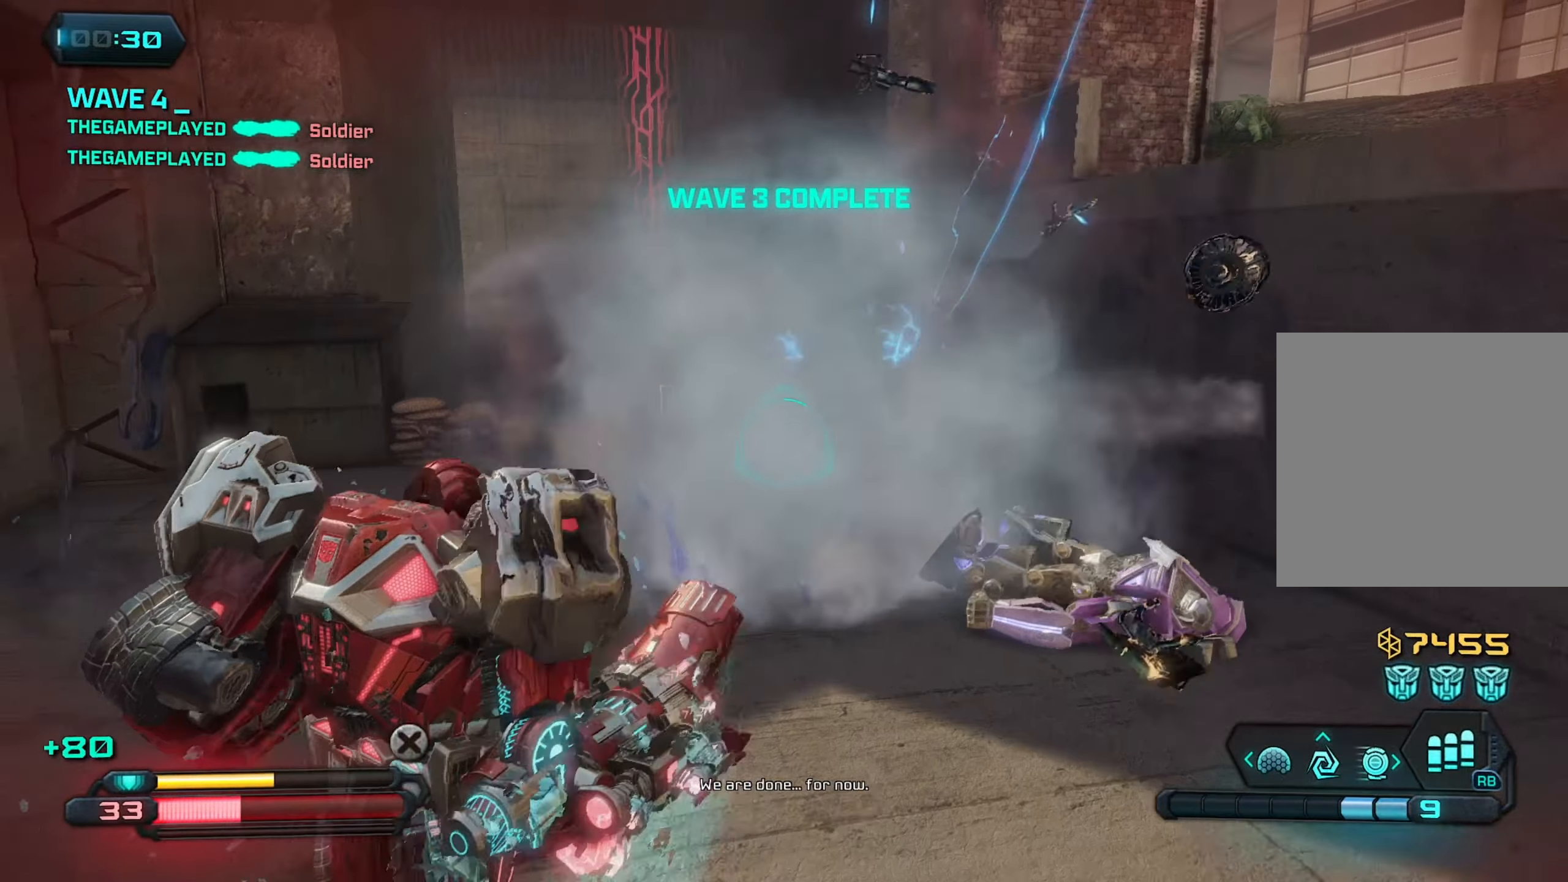
{"buttons": [], "left_stick": "up", "right_stick": "center", "events": [[150, "right_stick", "center"]]}
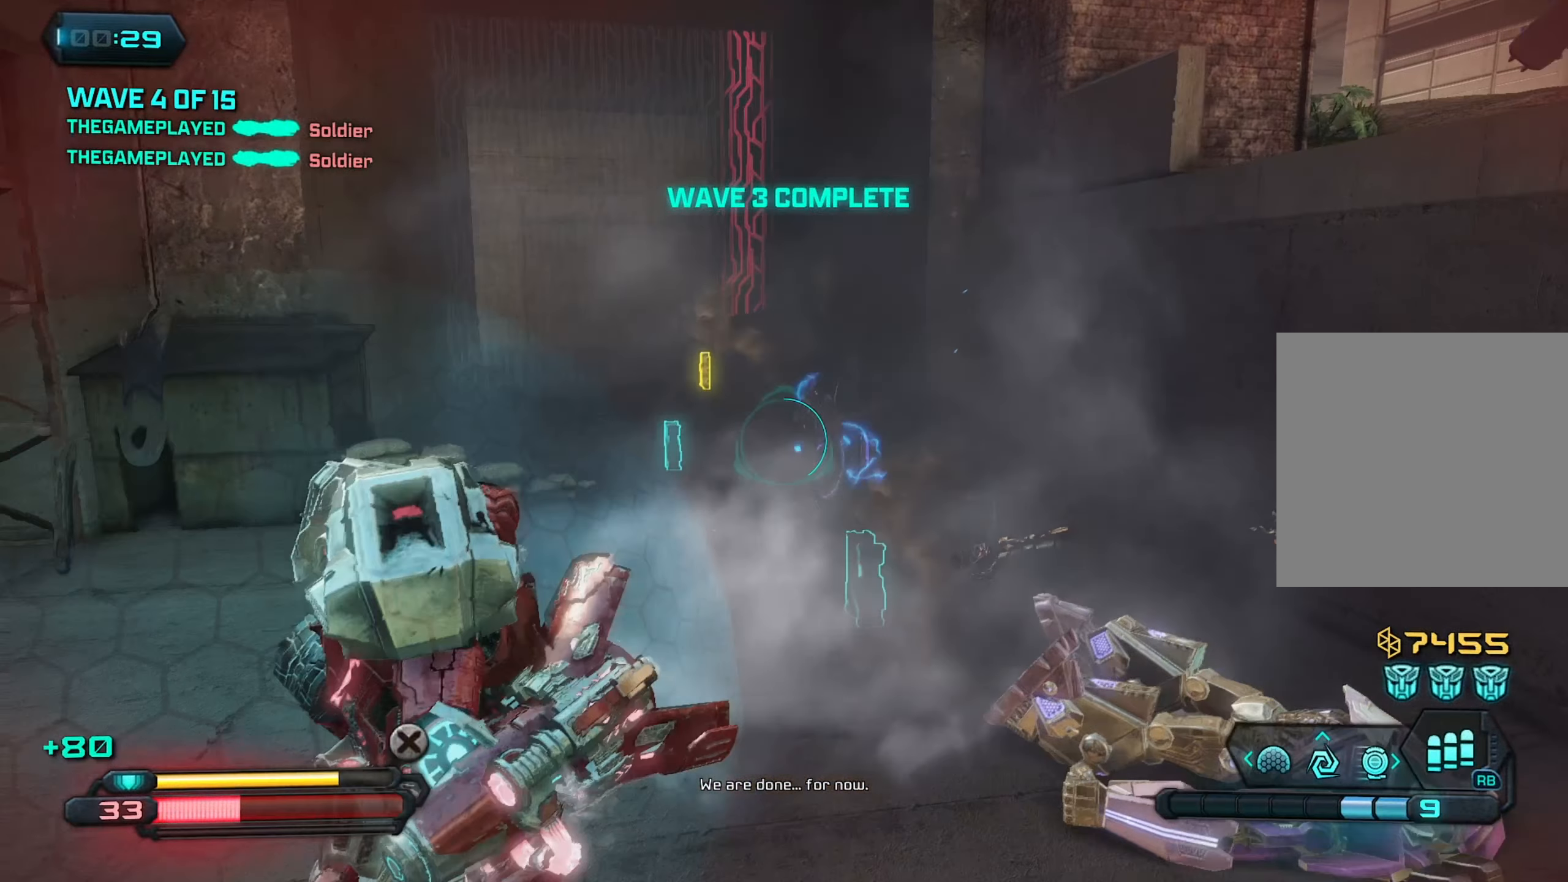
{"buttons": [], "left_stick": "up", "right_stick": "center", "events": []}
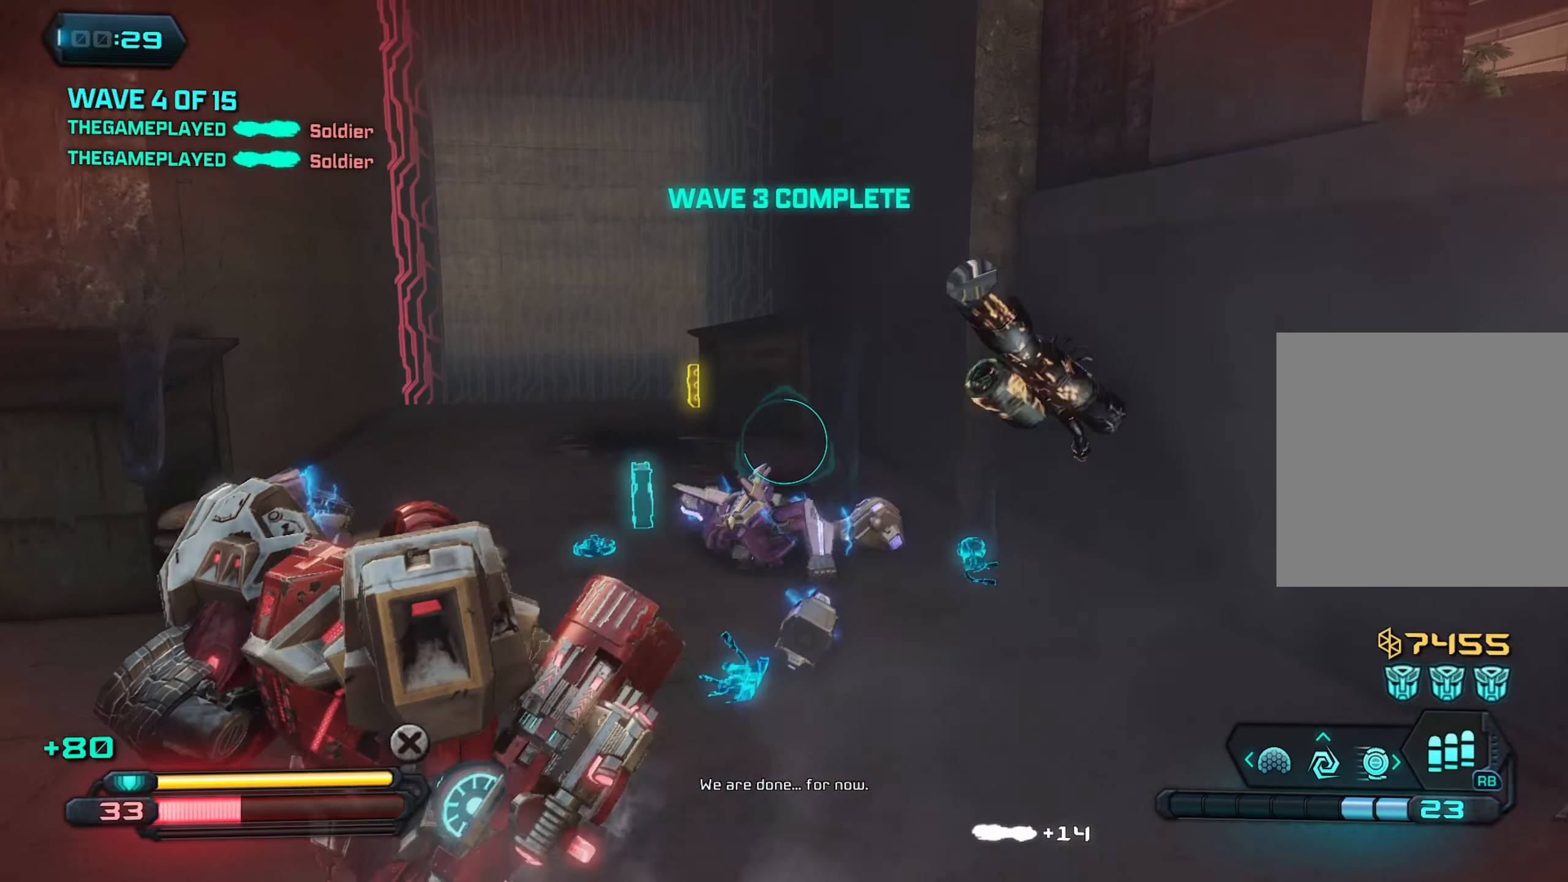
{"buttons": ["L1"], "left_stick": "down-right", "right_stick": "center", "events": [[50, "left_stick", "up-right"], [234, "left_stick", "down-right"], [500, "L1", "down"]]}
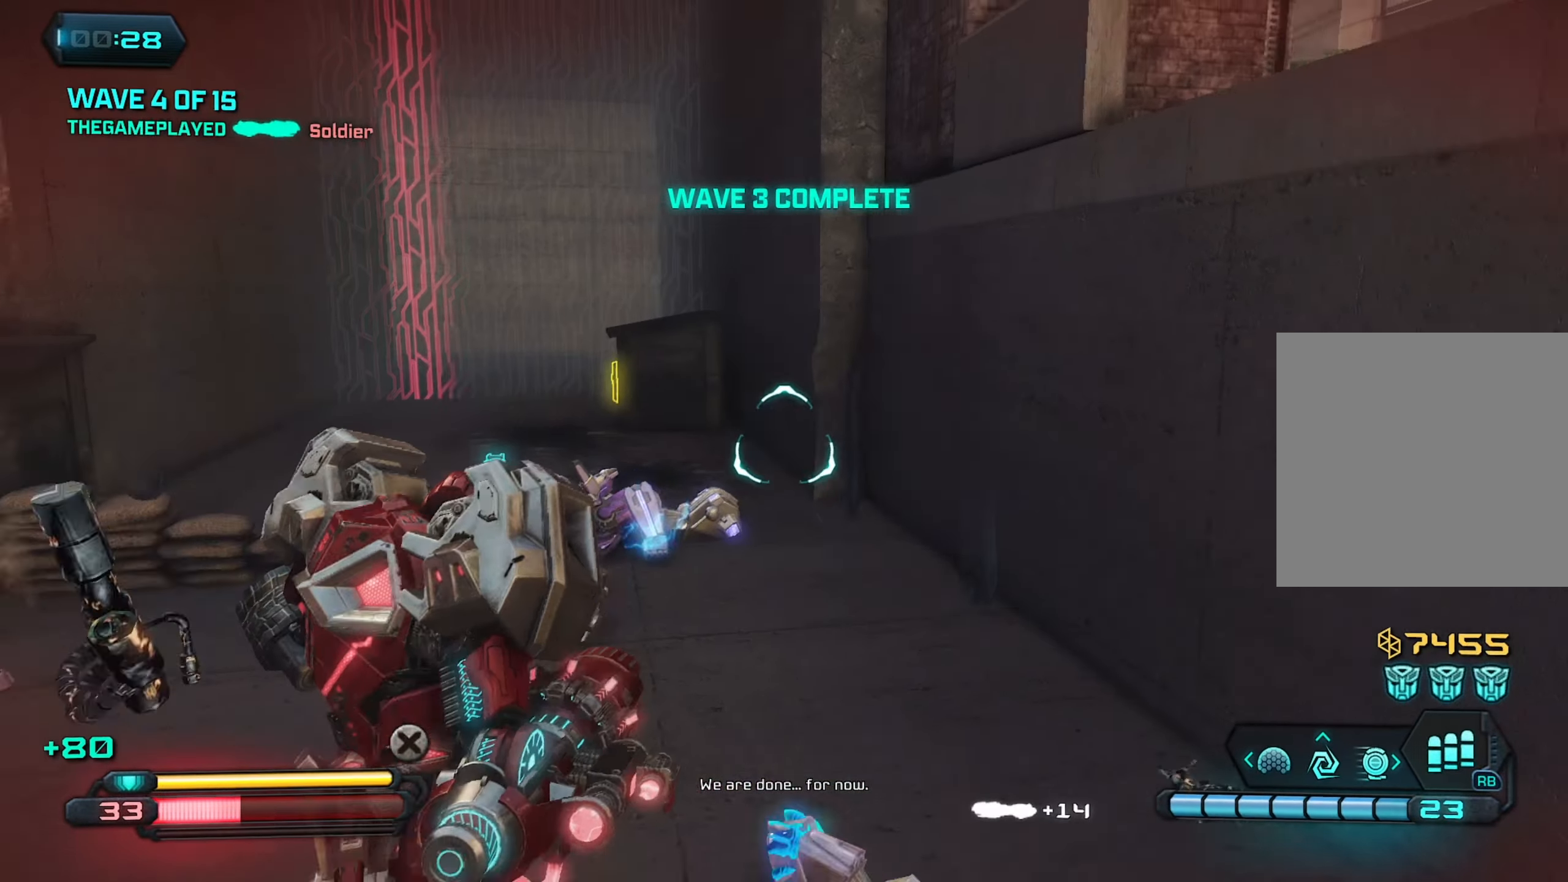
{"buttons": [], "left_stick": "up-right", "right_stick": "right", "events": [[34, "right_stick", "right"], [134, "L1", "up"], [350, "left_stick", "right"], [450, "left_stick", "up-right"]]}
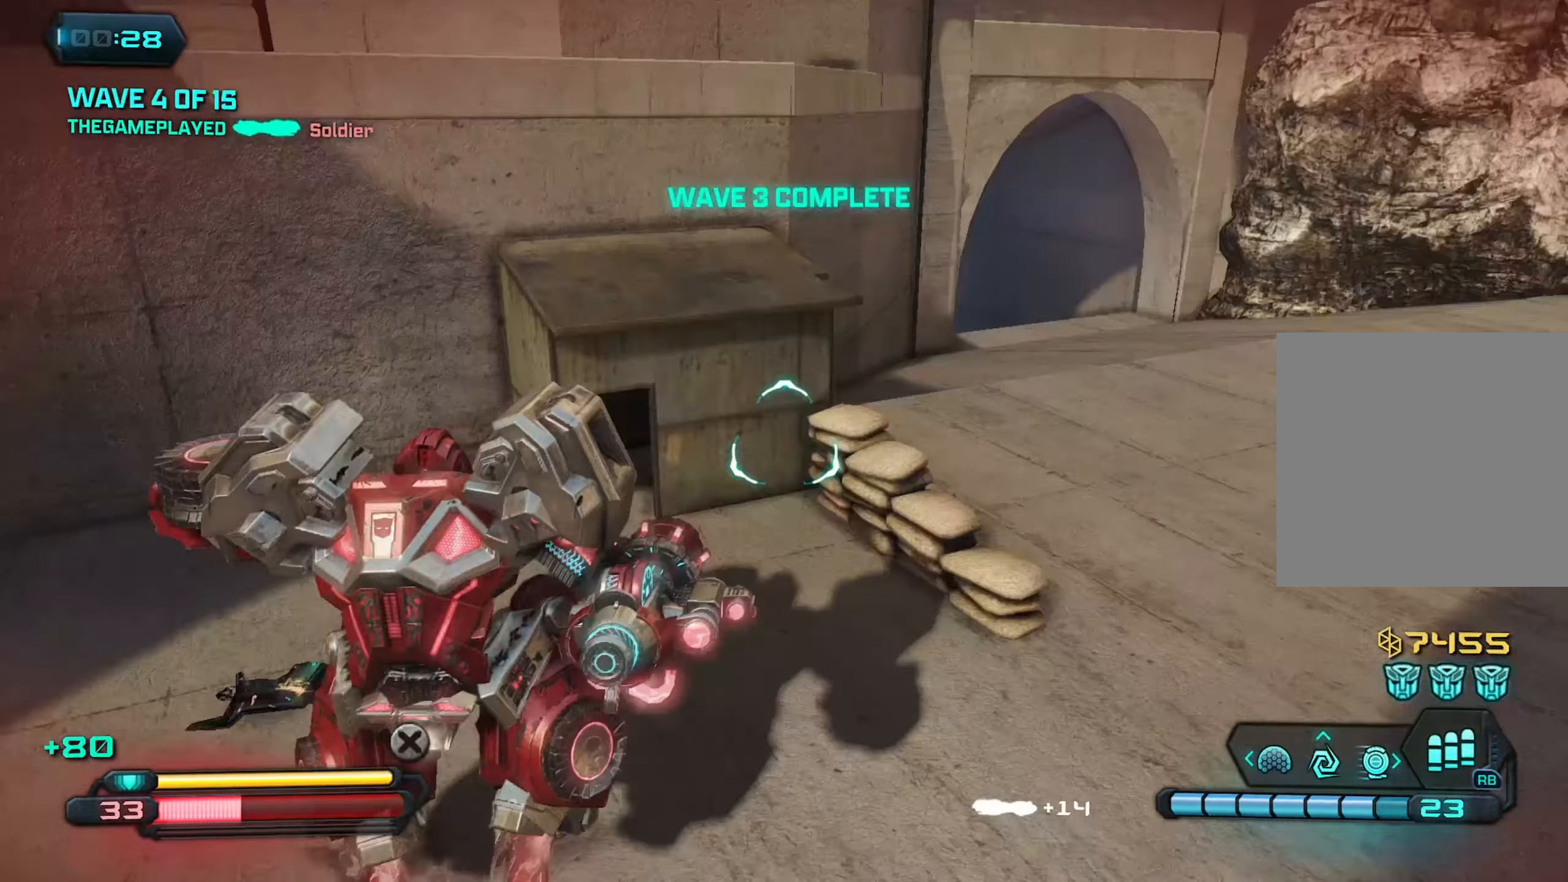
{"buttons": [], "left_stick": "up", "right_stick": "center", "events": [[150, "right_stick", "center"], [350, "left_stick", "up"]]}
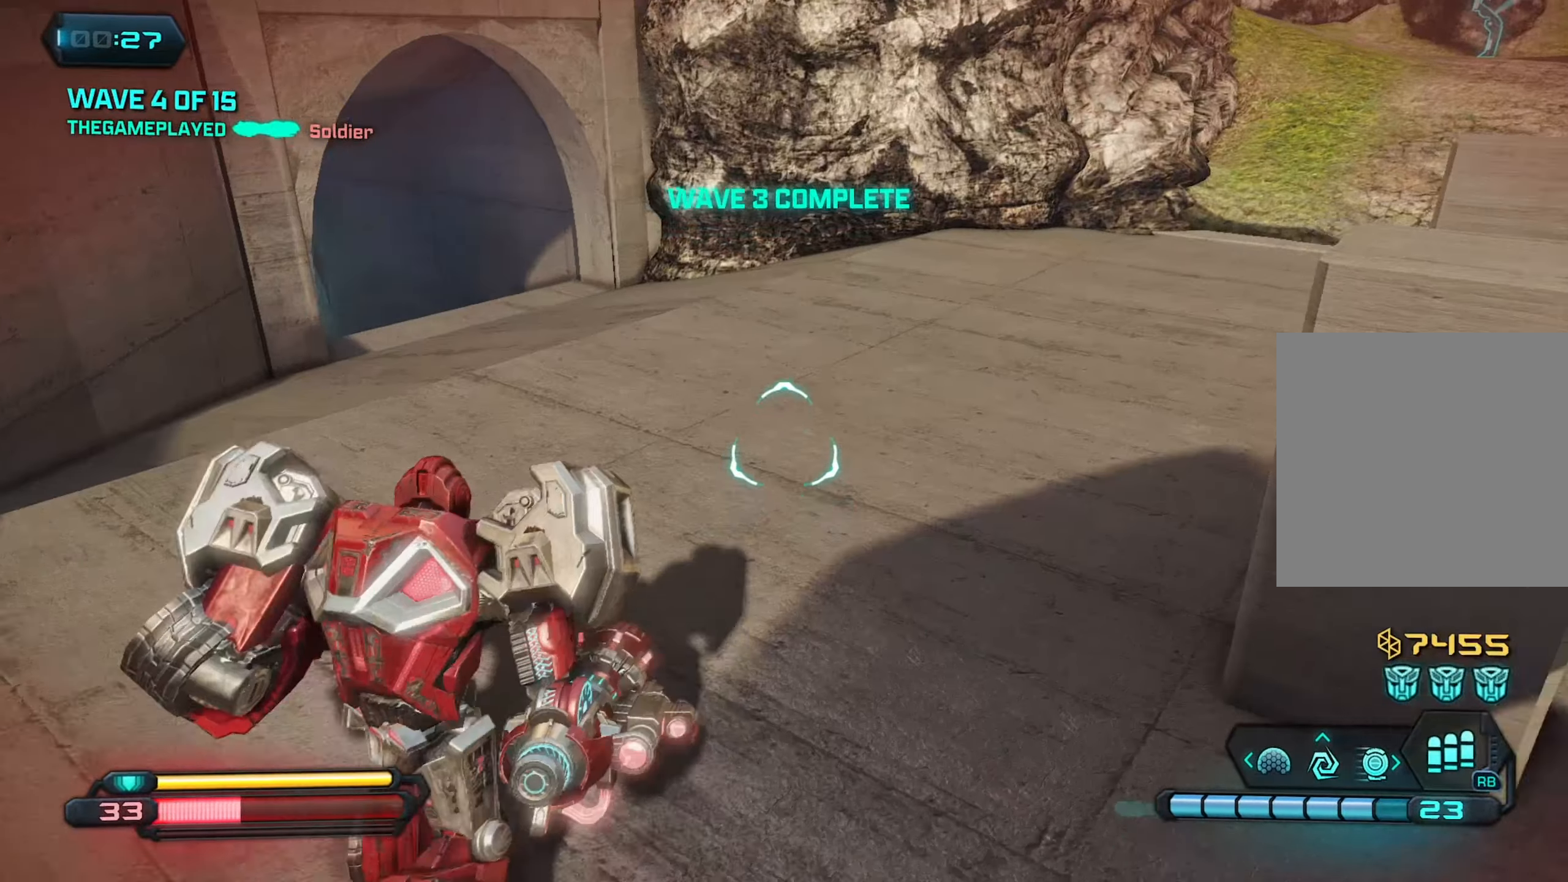
{"buttons": ["L1"], "left_stick": "up", "right_stick": "center", "events": [[50, "right_stick", "up-left"], [184, "L1", "down"], [267, "right_stick", "center"]]}
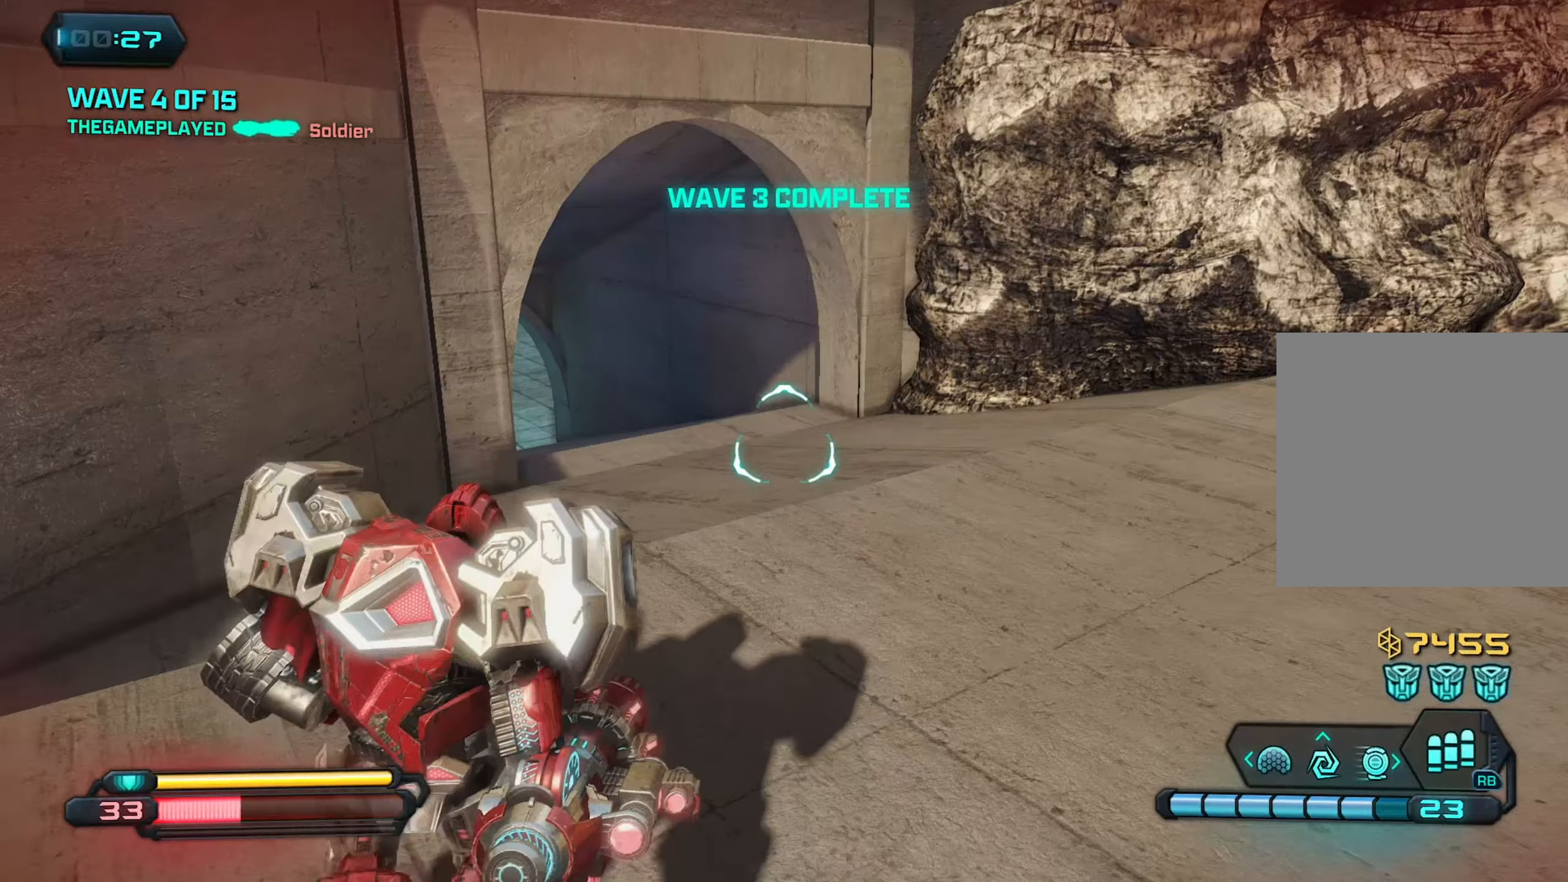
{"buttons": ["L1"], "left_stick": "up", "right_stick": "left", "events": [[83, "L1", "up"], [133, "L1", "down"], [433, "right_stick", "up-left"], [483, "right_stick", "left"]]}
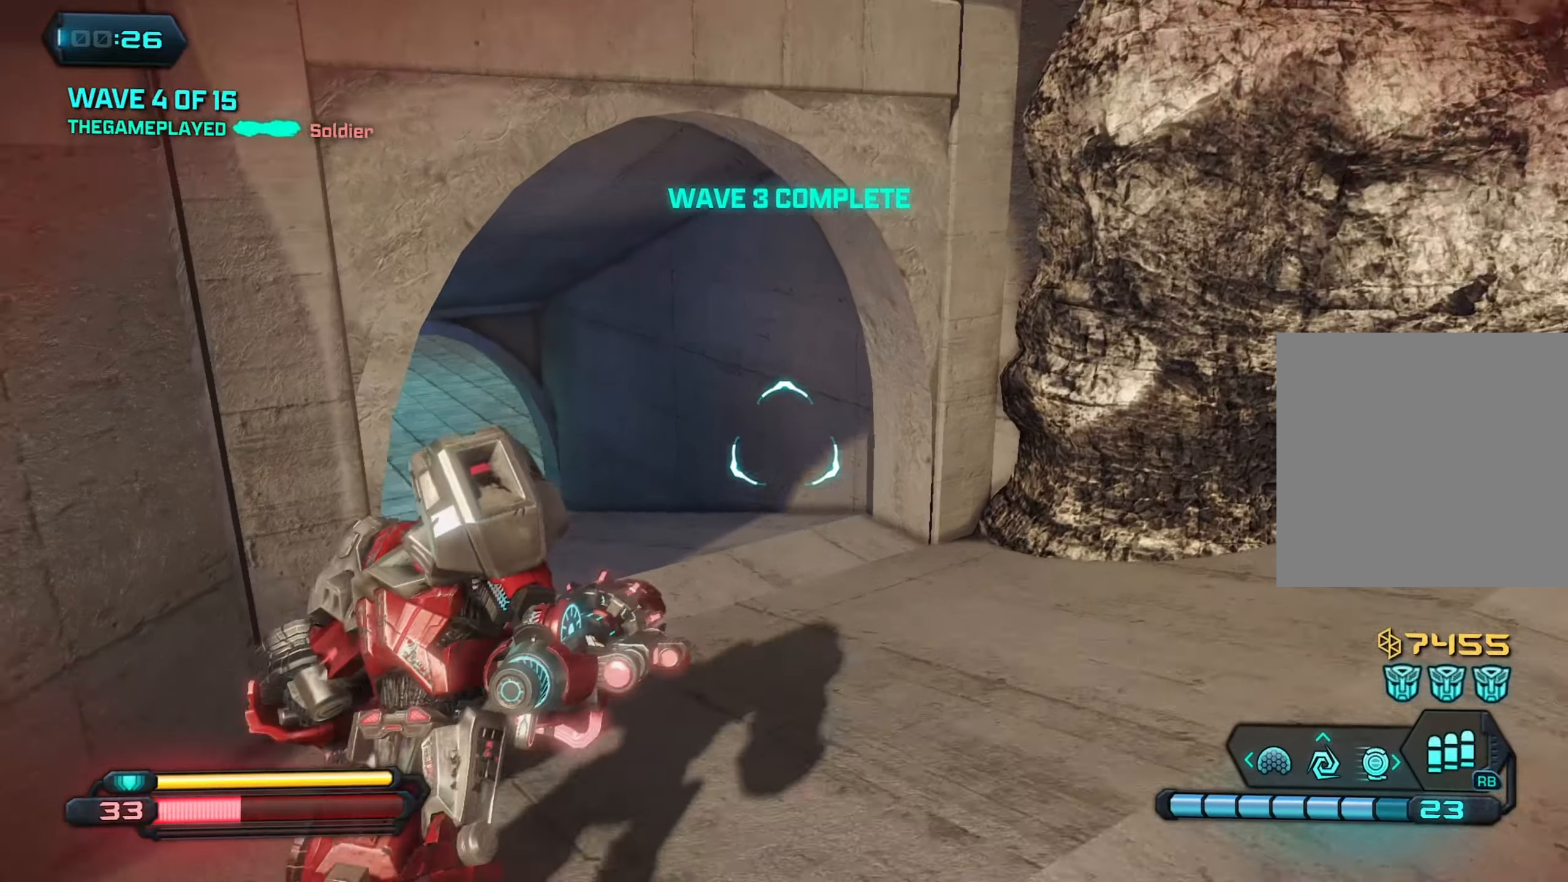
{"buttons": ["L1"], "left_stick": "up", "right_stick": "center", "events": [[216, "right_stick", "center"]]}
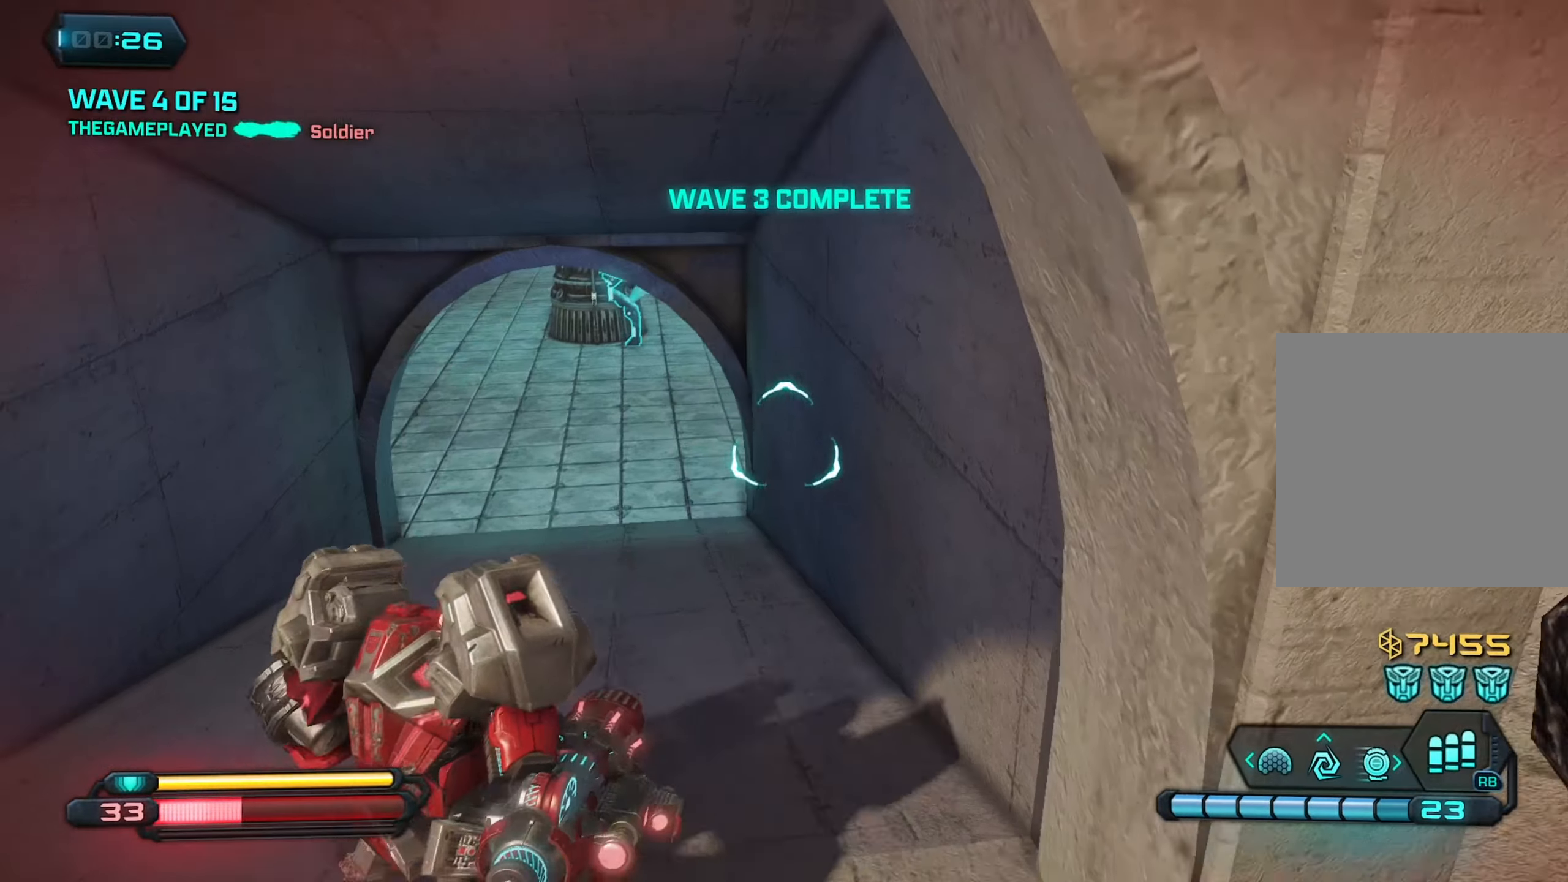
{"buttons": ["L1"], "left_stick": "up", "right_stick": "center", "events": [[116, "right_stick", "left"], [316, "right_stick", "center"]]}
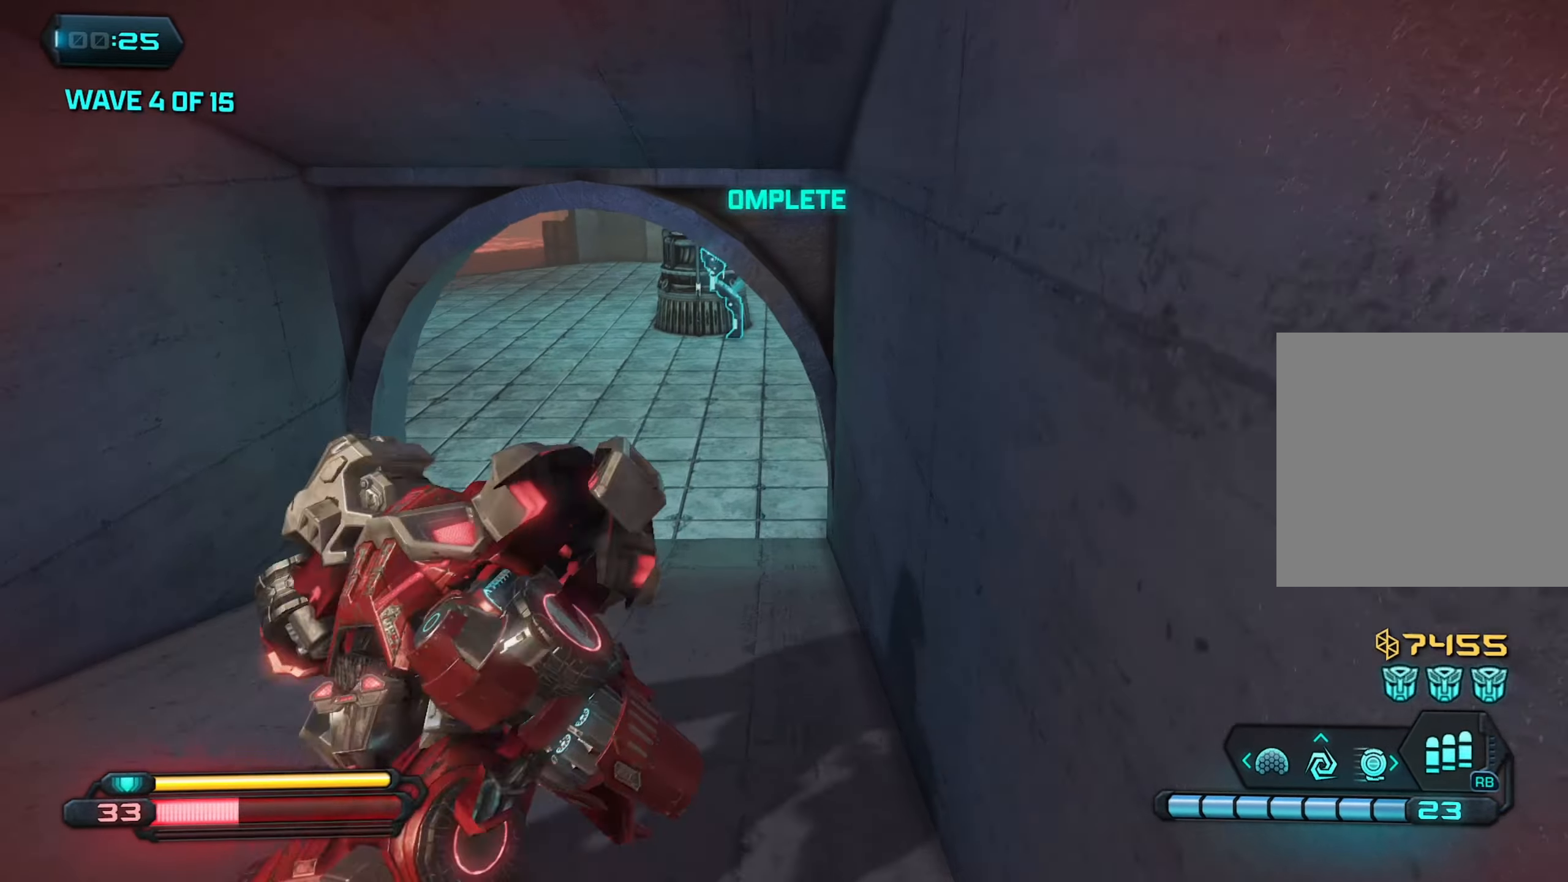
{"buttons": ["L1"], "left_stick": "up", "right_stick": "center", "events": []}
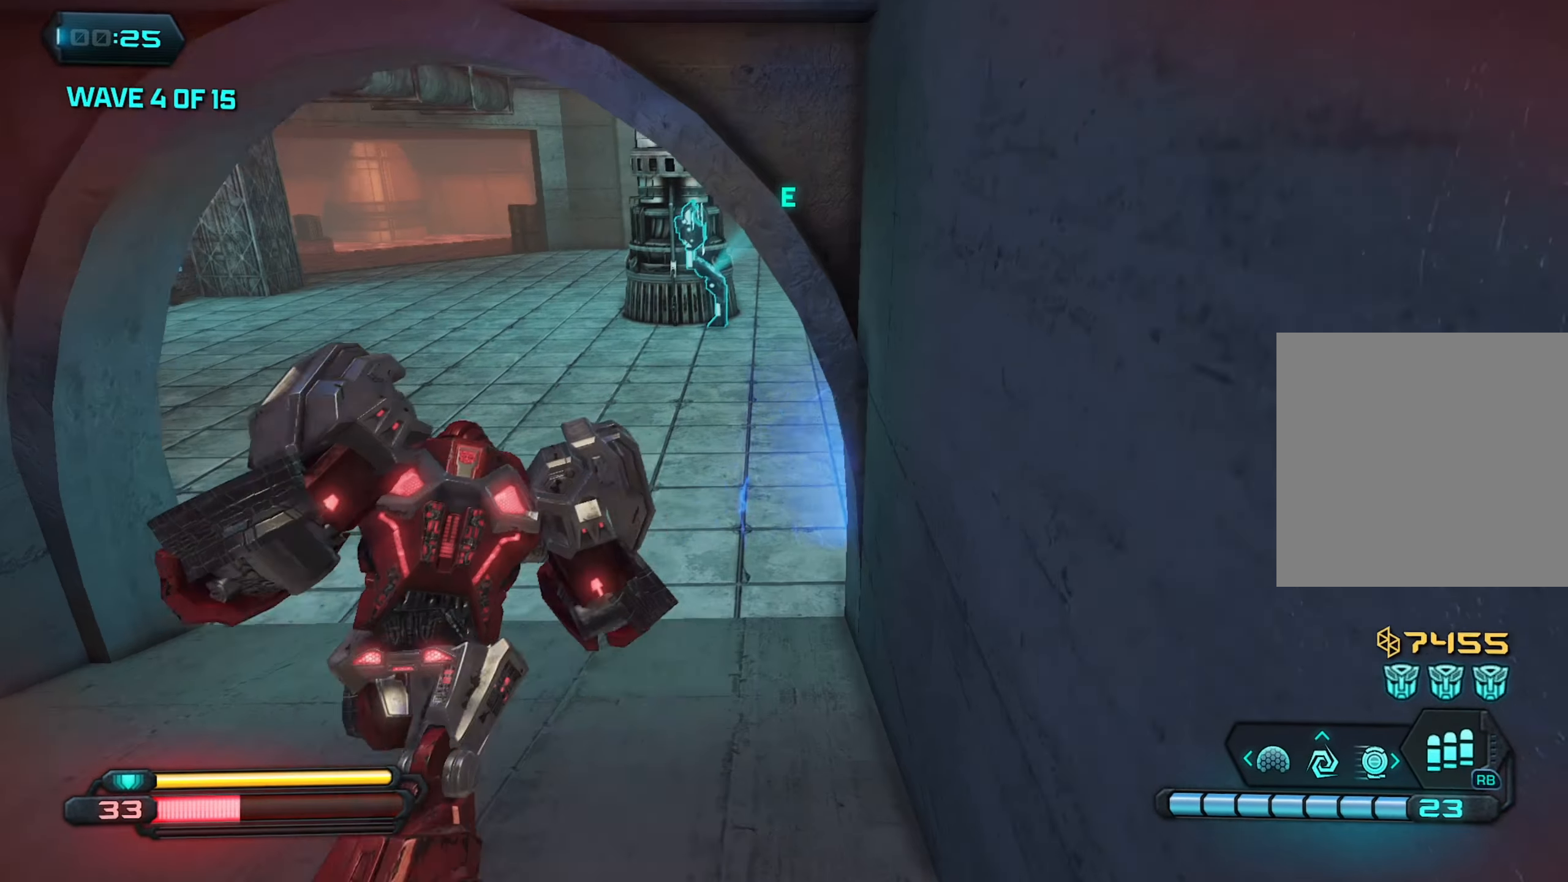
{"buttons": ["L1"], "left_stick": "up", "right_stick": "up-right", "events": [[216, "right_stick", "up"], [266, "right_stick", "up-right"]]}
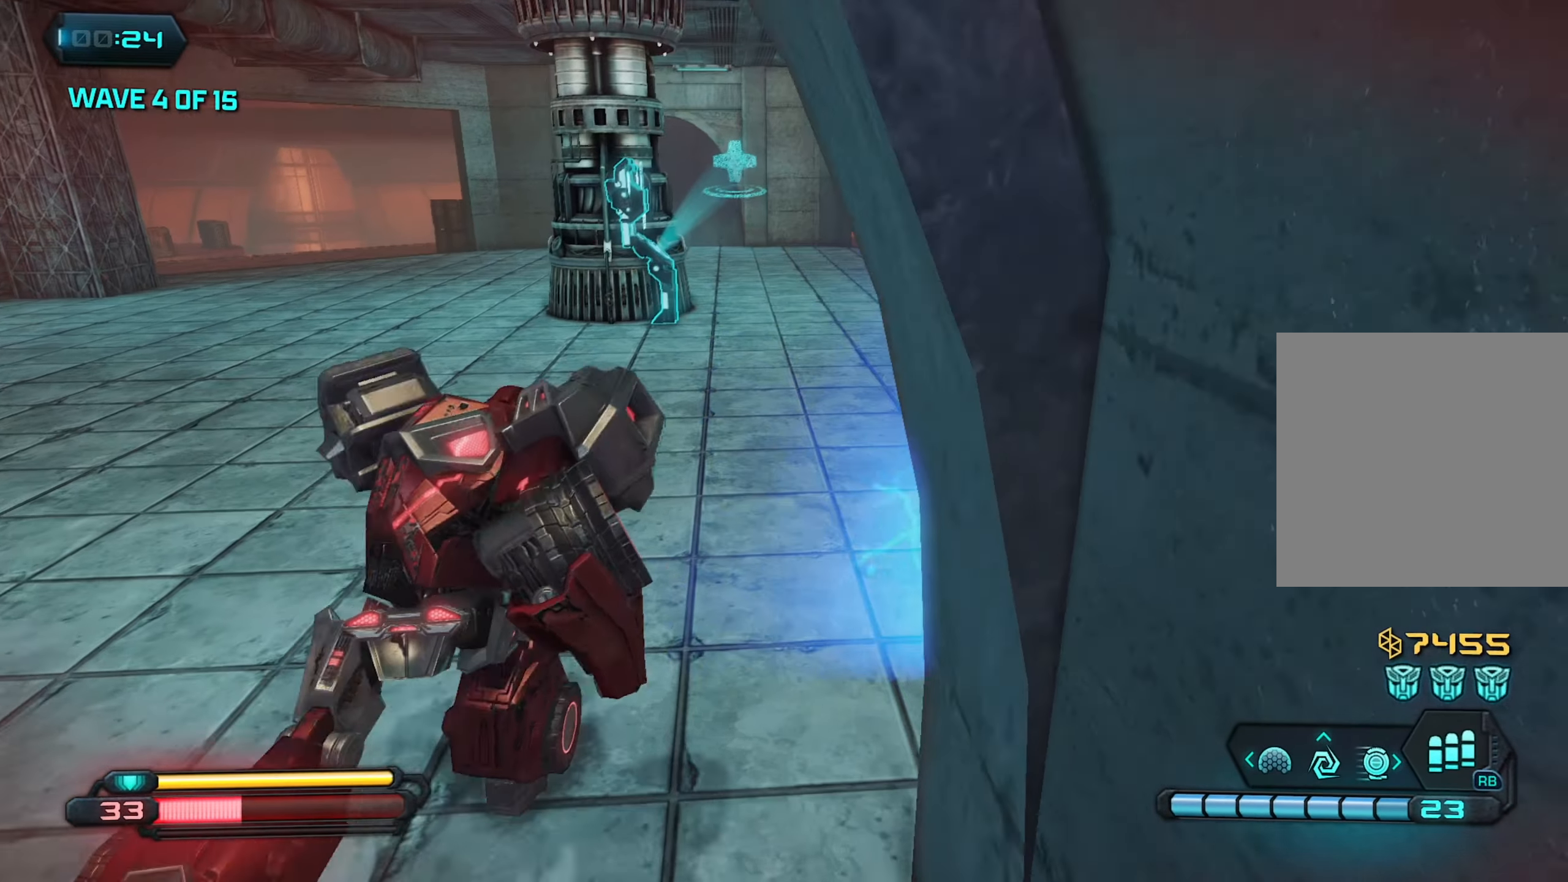
{"buttons": ["L1"], "left_stick": "up", "right_stick": "center", "events": [[166, "right_stick", "center"]]}
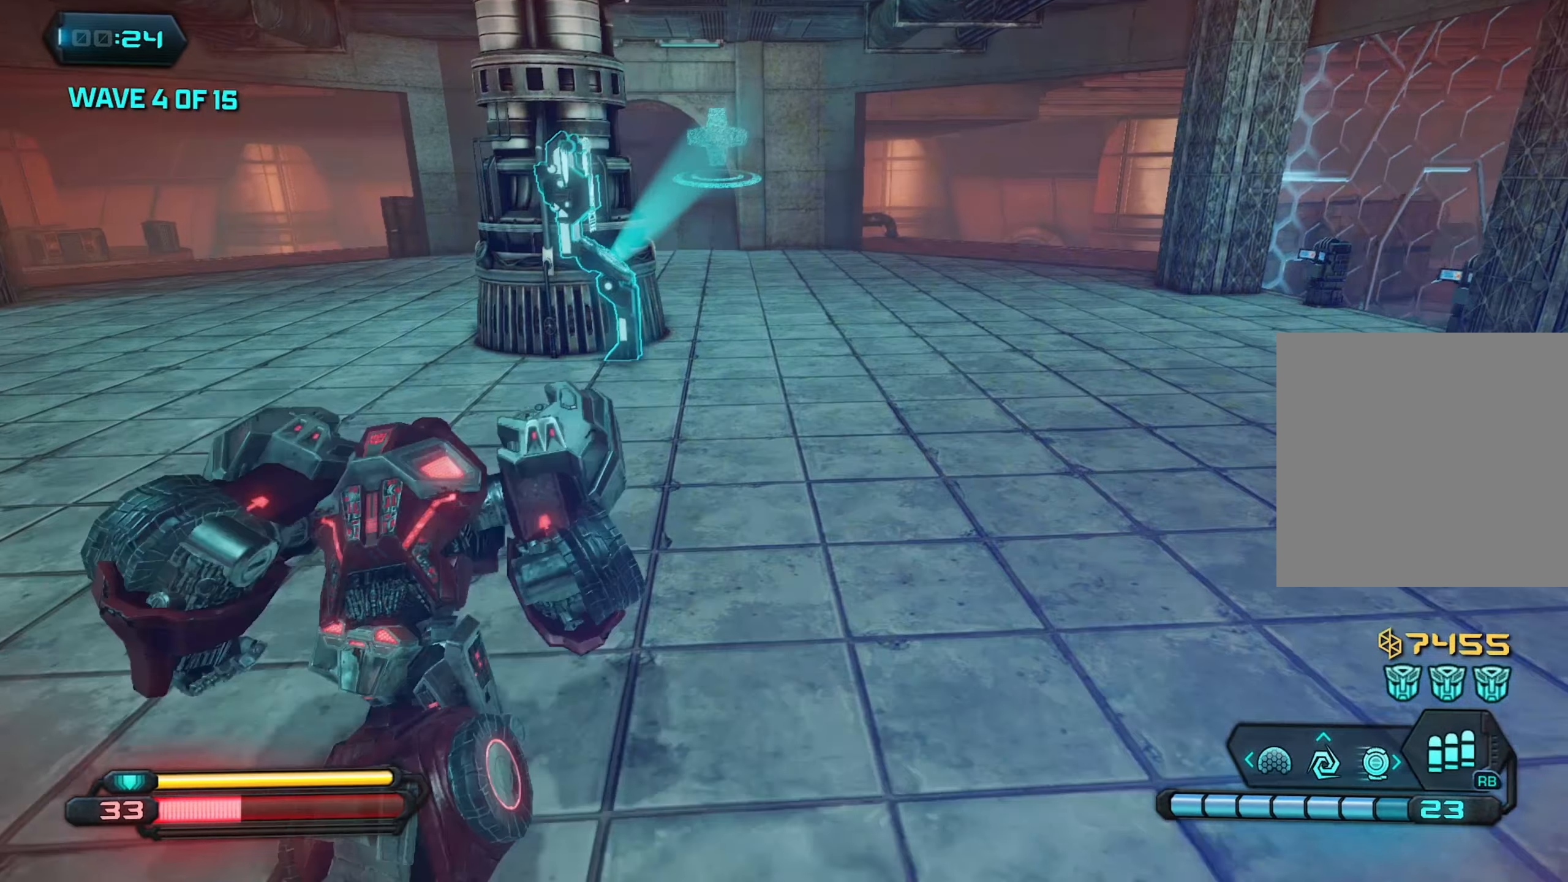
{"buttons": ["L1"], "left_stick": "up", "right_stick": "left", "events": [[316, "right_stick", "left"]]}
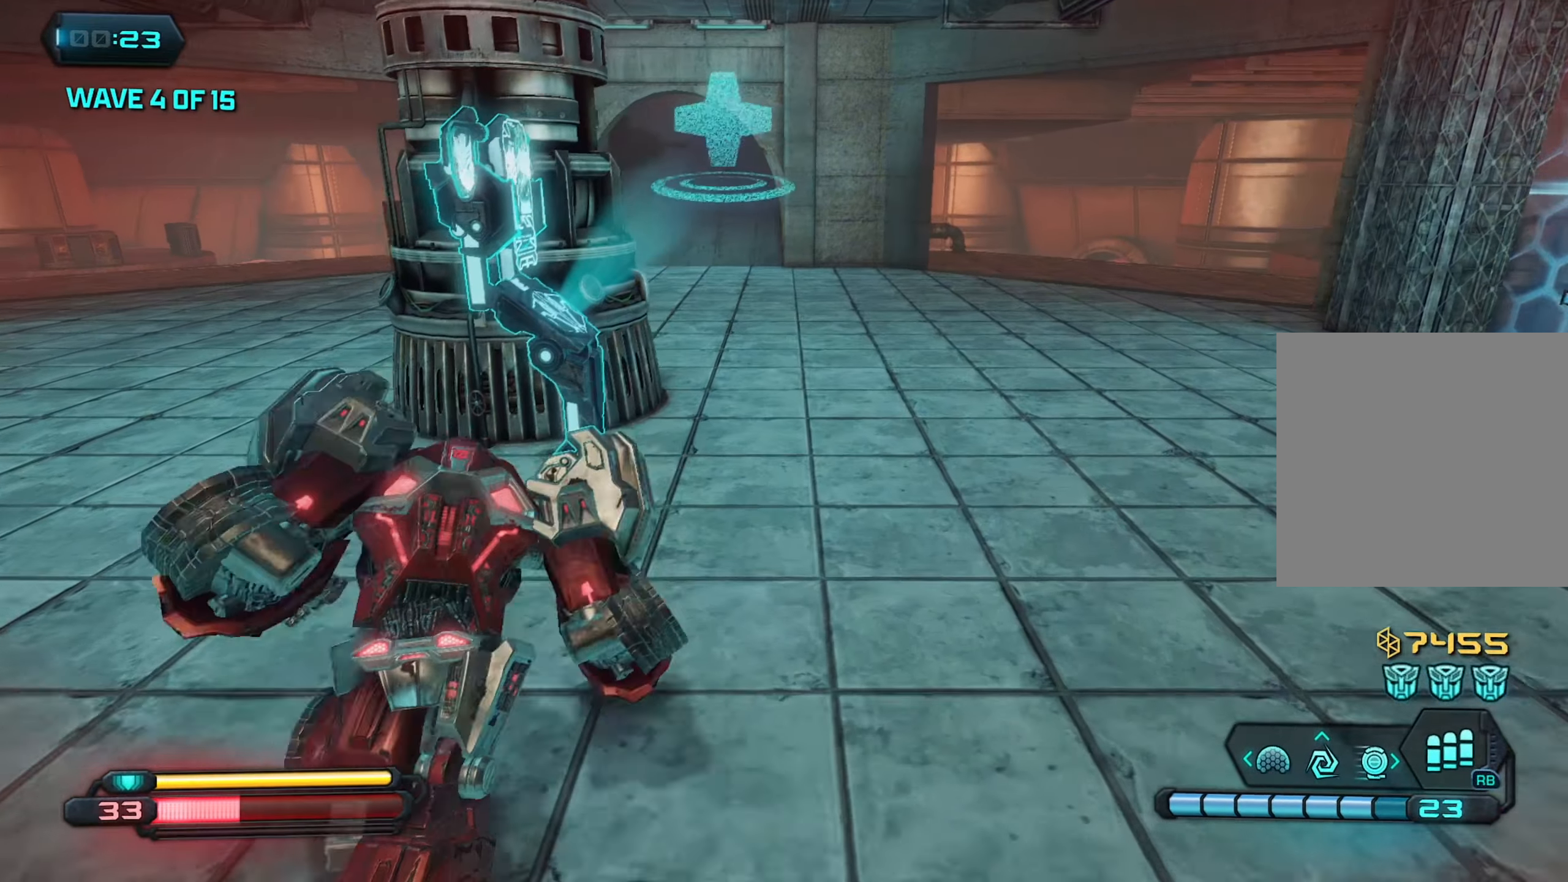
{"buttons": ["X"], "left_stick": "up", "right_stick": "left", "events": [[133, "L1", "up"], [133, "left_stick", "up-right"], [416, "X", "down"], [433, "left_stick", "up"]]}
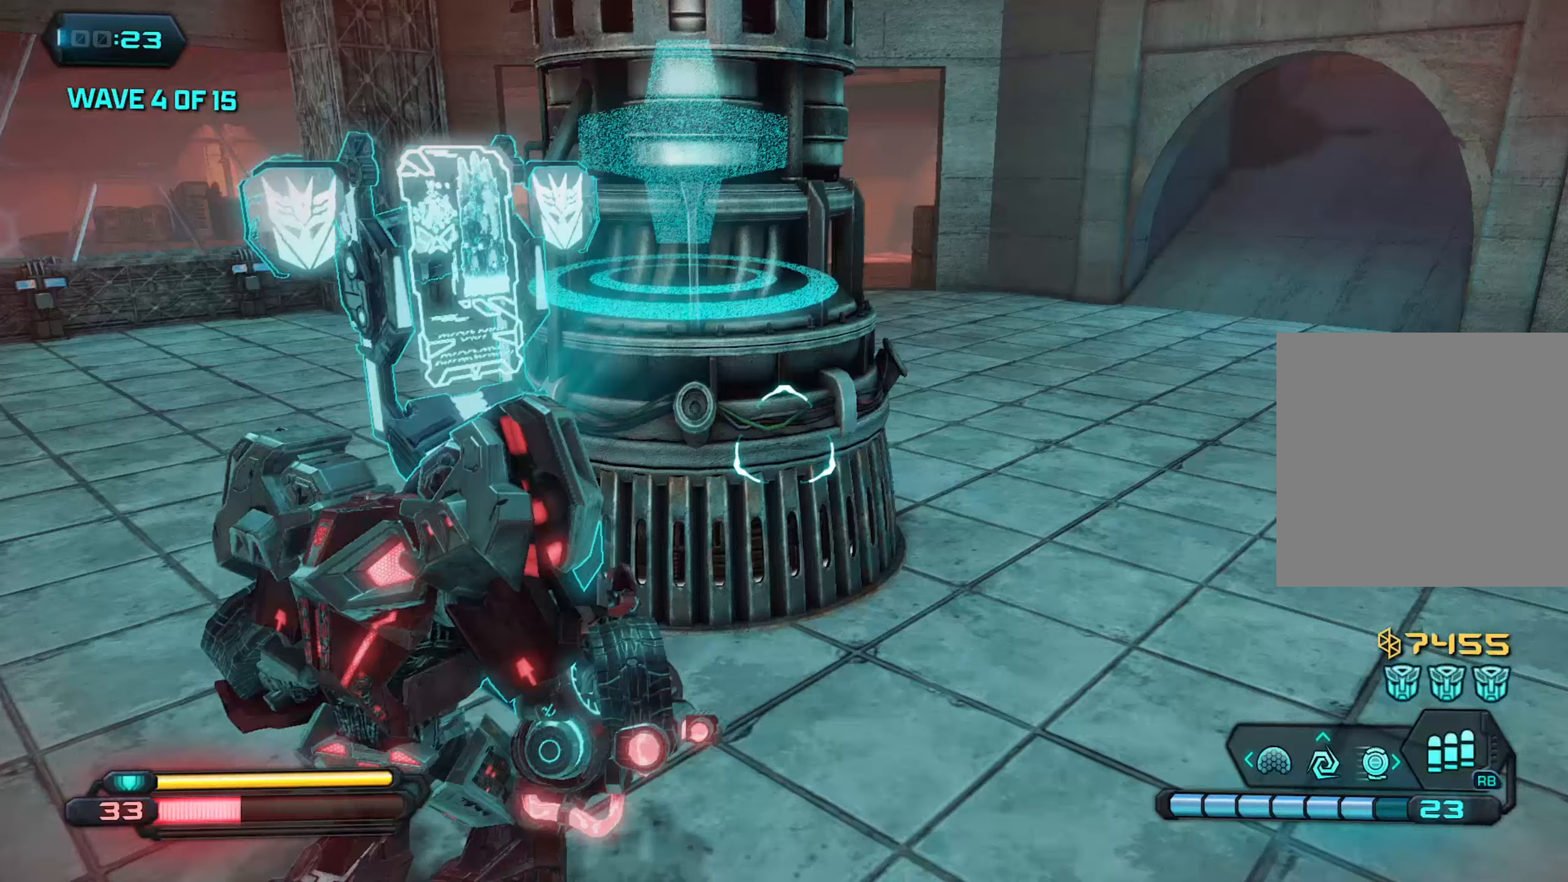
{"buttons": ["X"], "left_stick": "up-right", "right_stick": "left", "events": [[50, "X", "up"], [133, "X", "down"], [250, "X", "up"], [283, "X", "down"], [433, "X", "up"], [433, "left_stick", "up-right"], [467, "X", "down"]]}
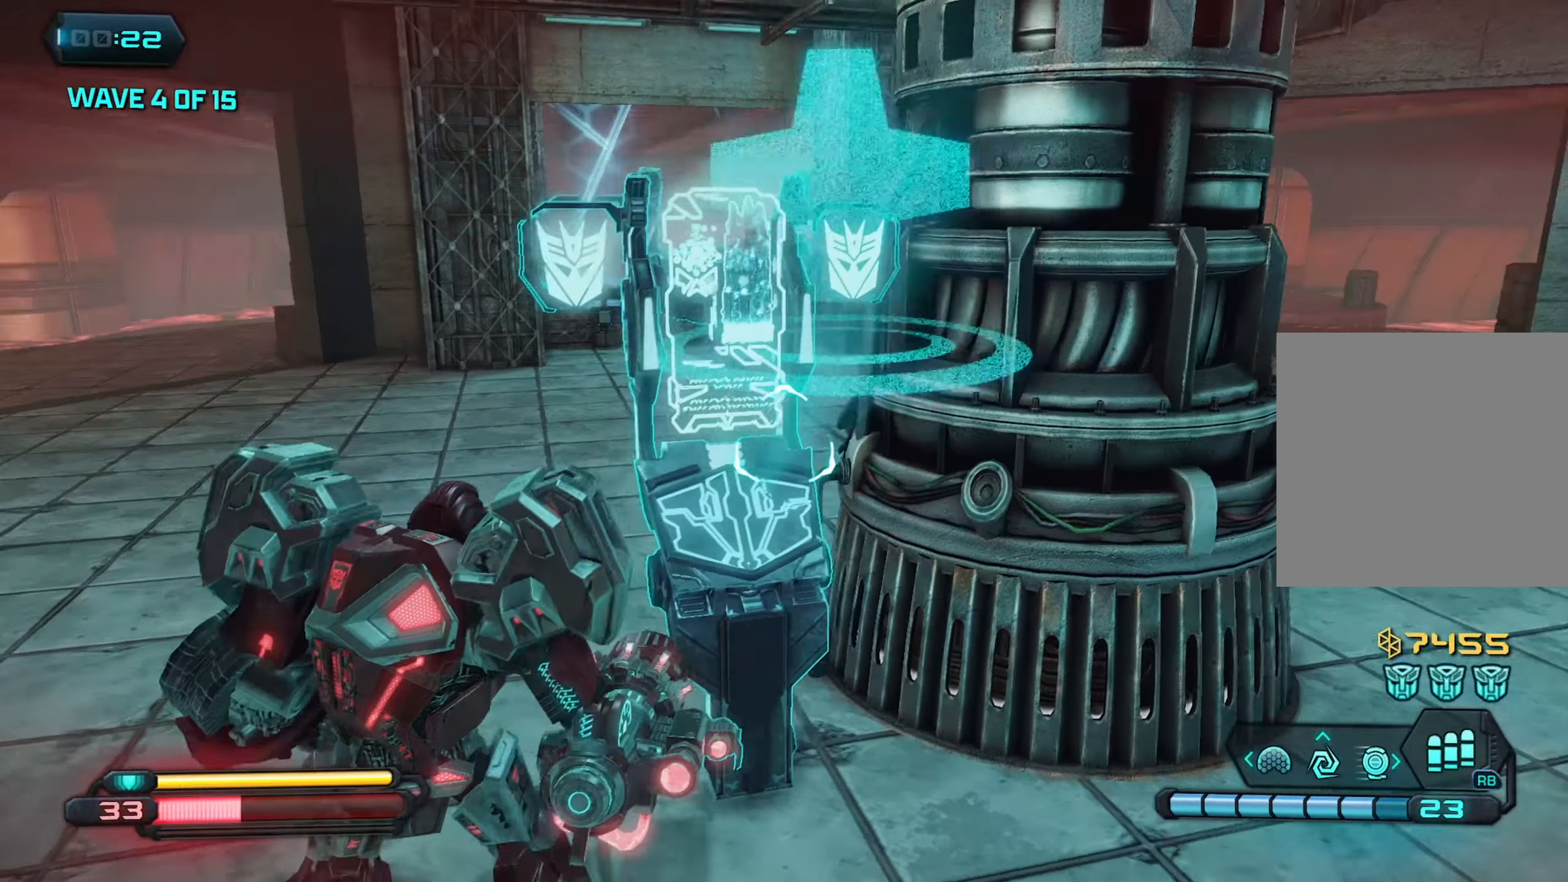
{"buttons": [], "left_stick": "up-right", "right_stick": "left", "events": [[50, "left_stick", "right"], [100, "X", "up"], [200, "X", "down"], [217, "left_stick", "up"], [267, "X", "up"], [367, "X", "down"], [383, "left_stick", "right"], [450, "X", "up"], [483, "left_stick", "up-right"]]}
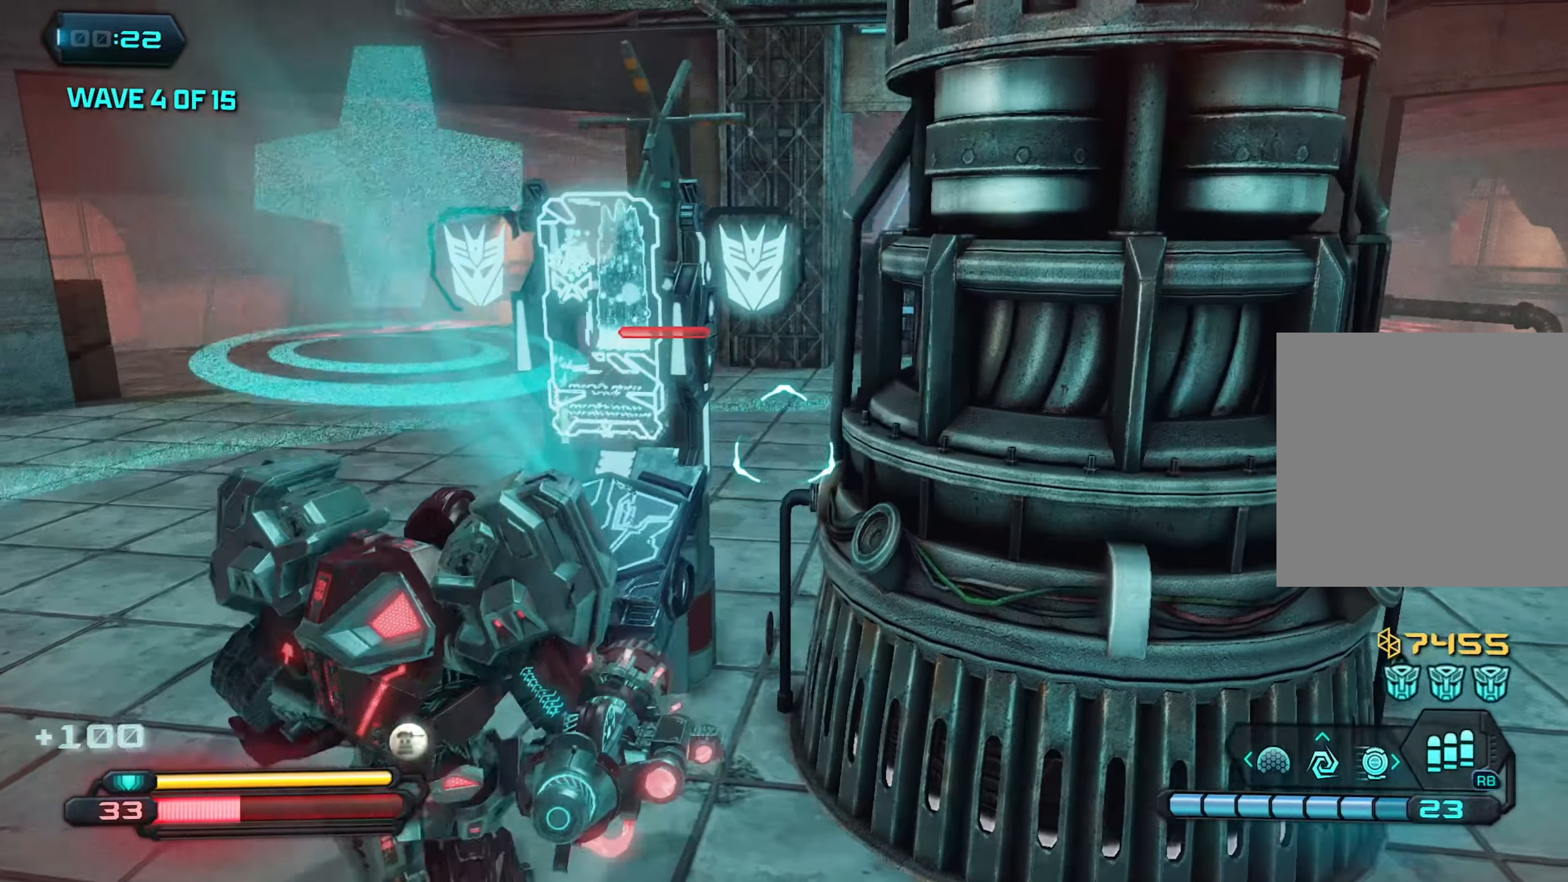
{"buttons": [], "left_stick": "left", "right_stick": "center", "events": [[17, "X", "down"], [83, "left_stick", "right"], [133, "X", "up"], [183, "X", "down"], [233, "left_stick", "left"], [300, "X", "up"], [483, "right_stick", "center"]]}
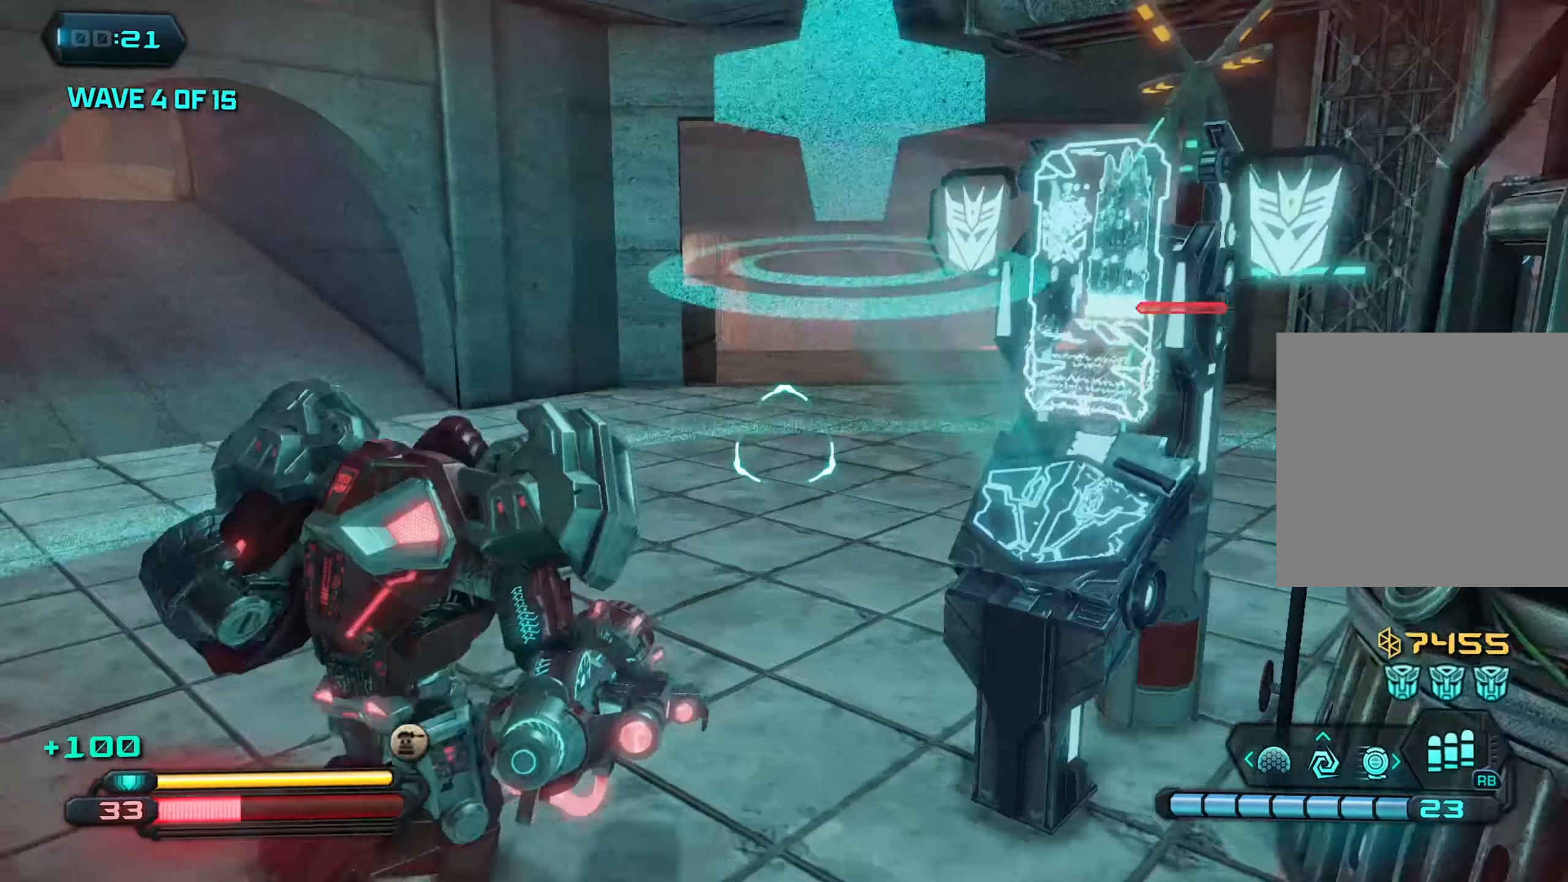
{"buttons": [], "left_stick": "up", "right_stick": "left", "events": [[100, "left_stick", "up-left"], [200, "left_stick", "up"], [483, "right_stick", "left"]]}
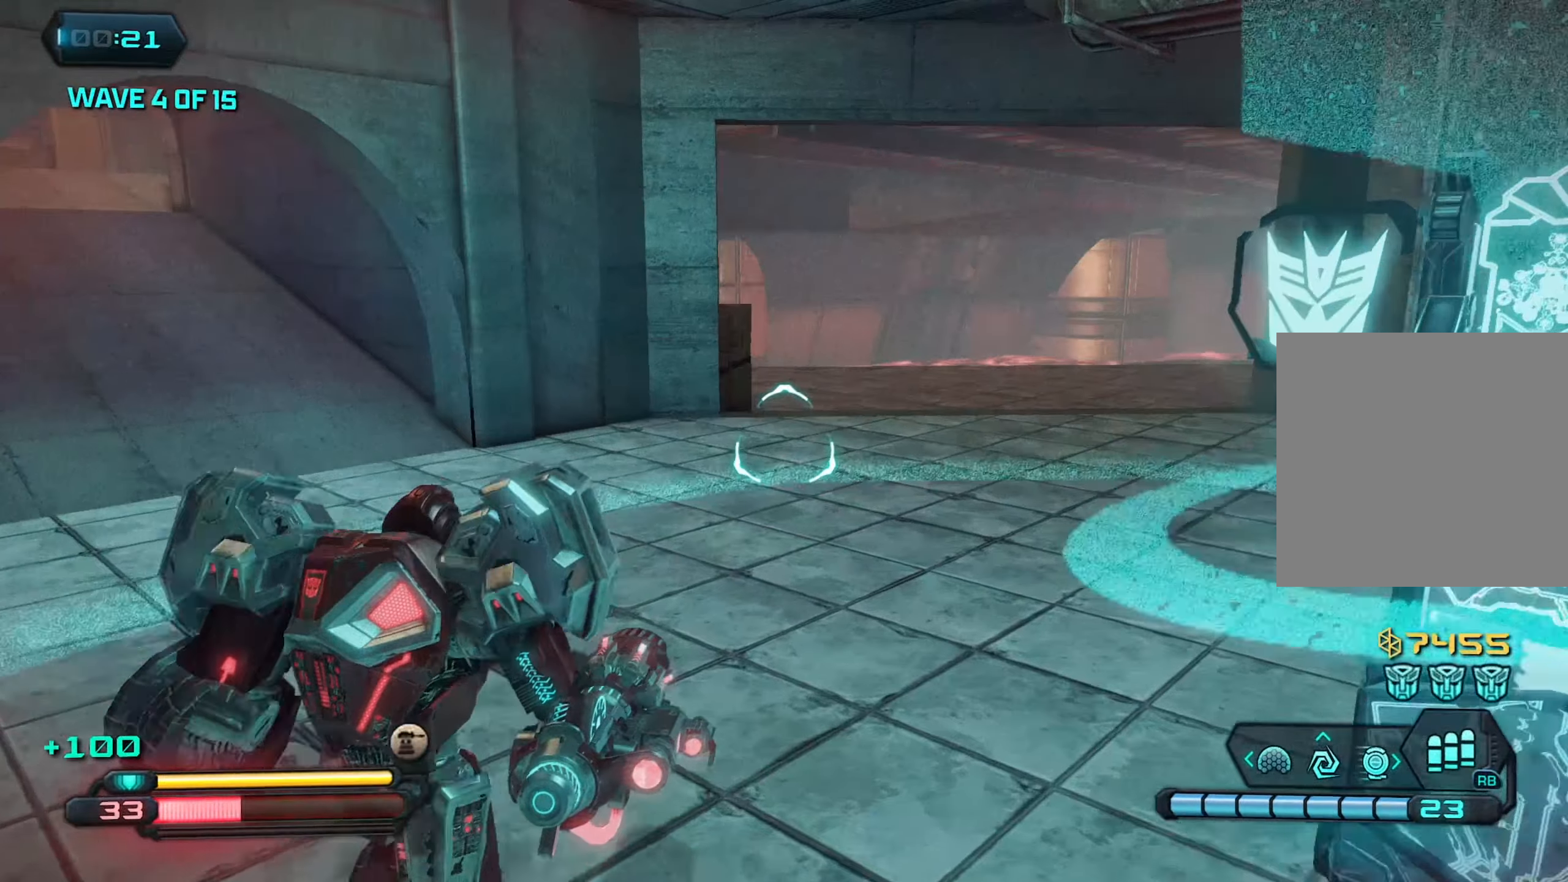
{"buttons": [], "left_stick": "right", "right_stick": "left", "events": [[50, "left_stick", "center"], [300, "left_stick", "right"]]}
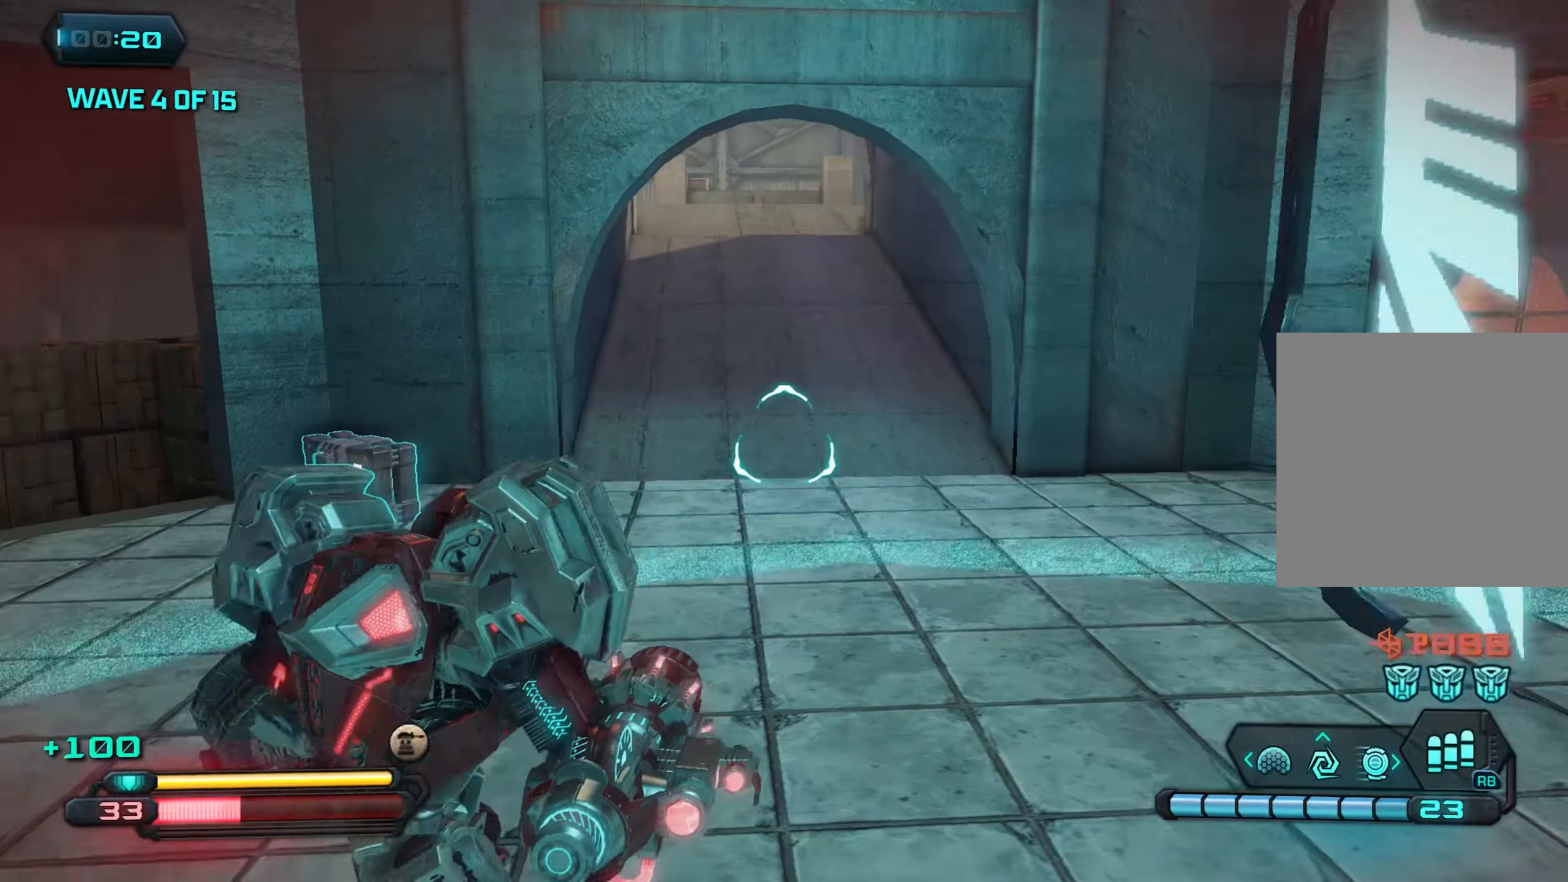
{"buttons": [], "left_stick": "down-right", "right_stick": "left", "events": [[417, "left_stick", "down-right"]]}
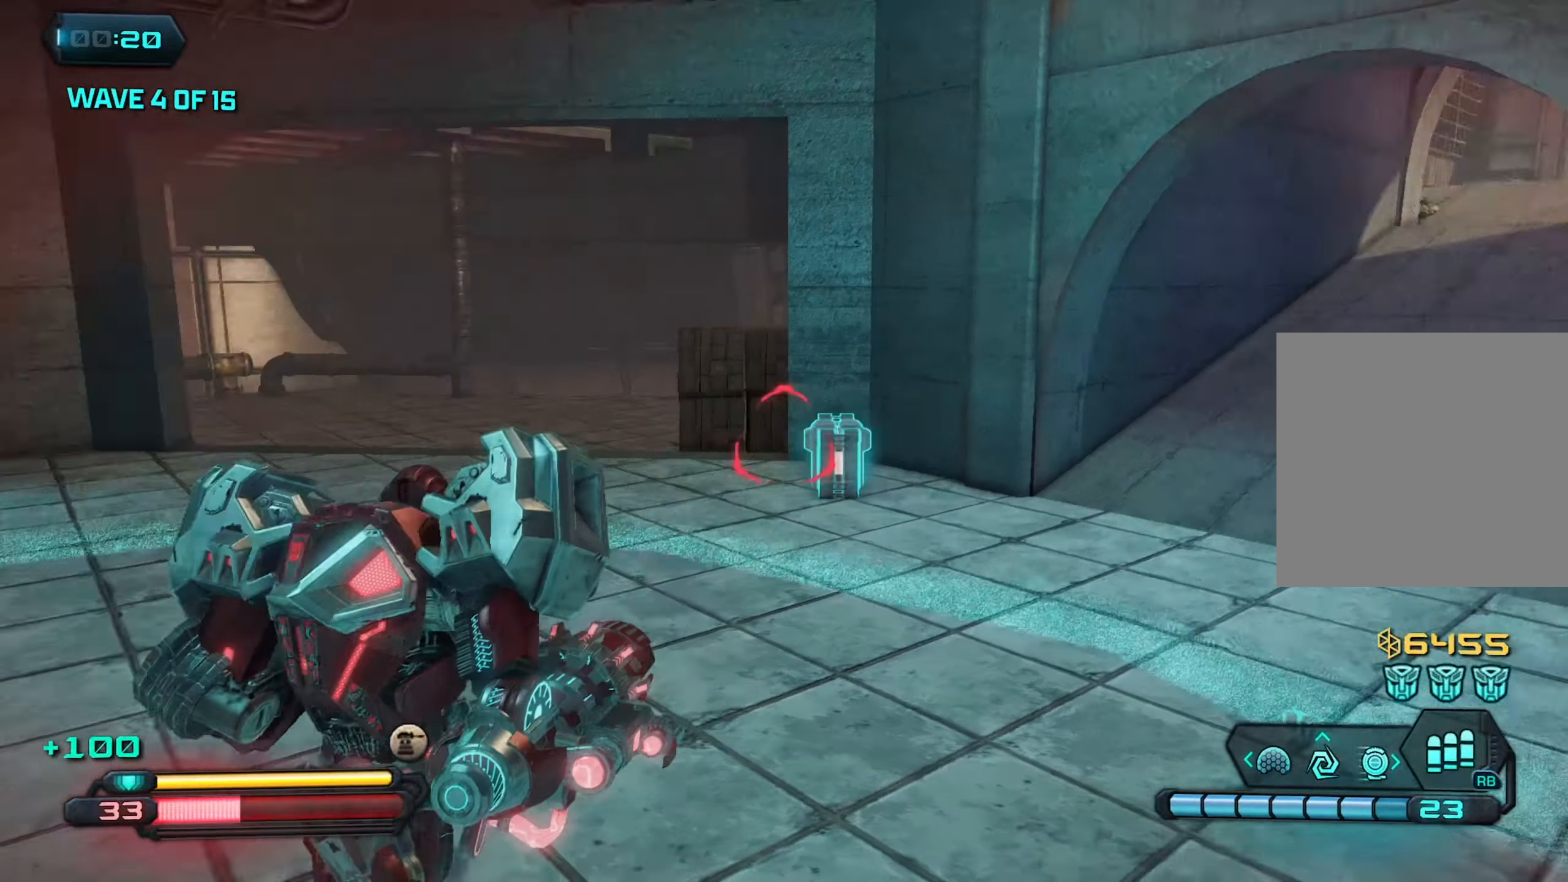
{"buttons": [], "left_stick": "right", "right_stick": "down-right", "events": [[233, "right_stick", "center"], [383, "left_stick", "right"], [417, "right_stick", "down-right"]]}
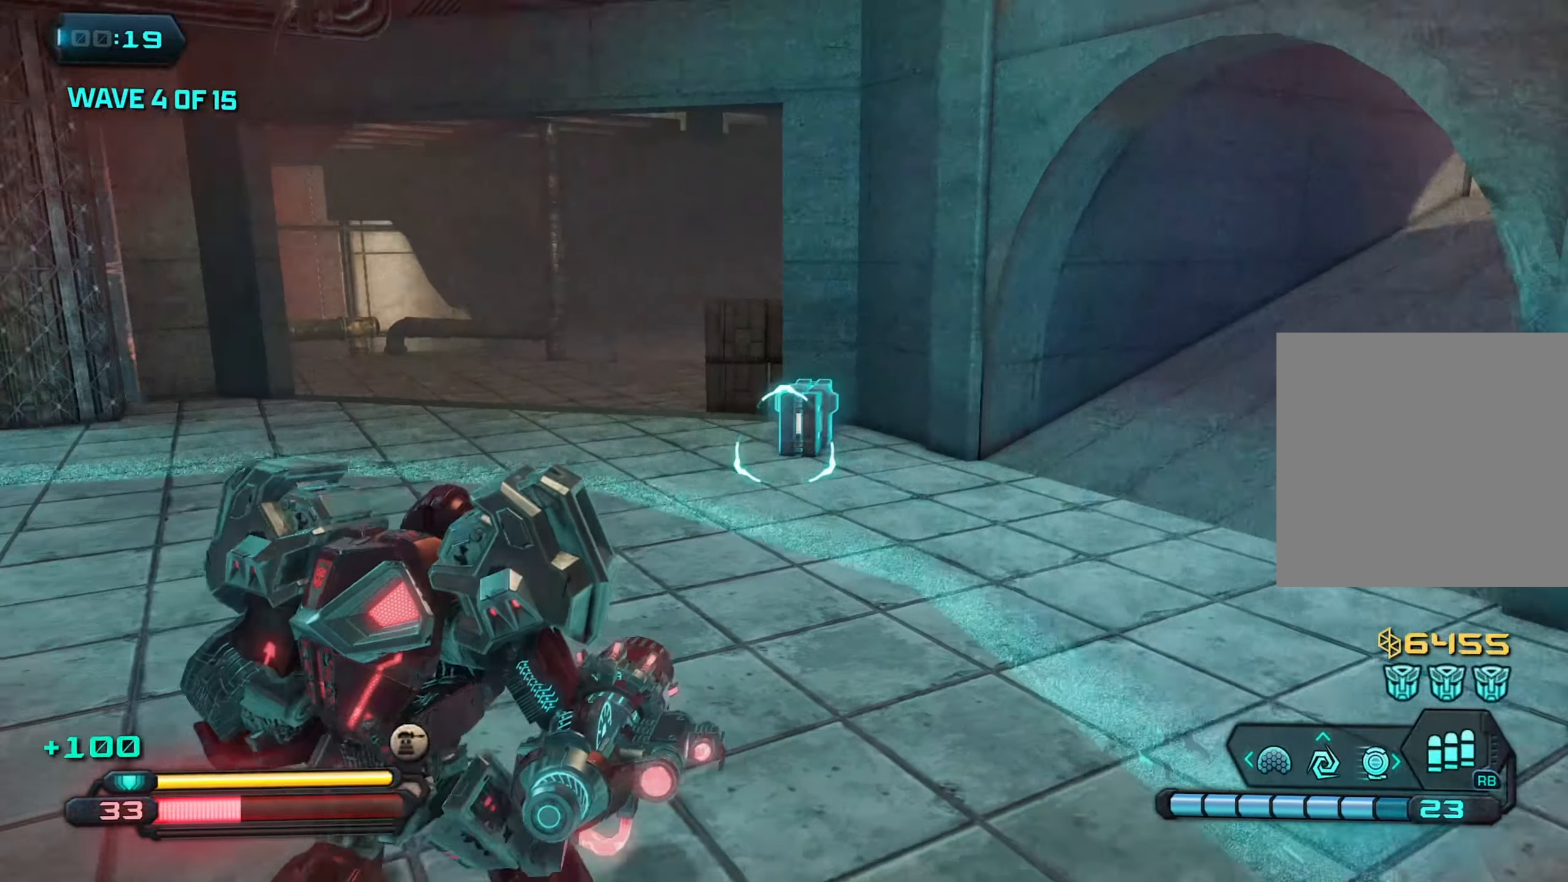
{"buttons": [], "left_stick": "up", "right_stick": "up-right", "events": [[33, "left_stick", "center"], [267, "right_stick", "center"], [400, "right_stick", "up-right"], [433, "left_stick", "up"]]}
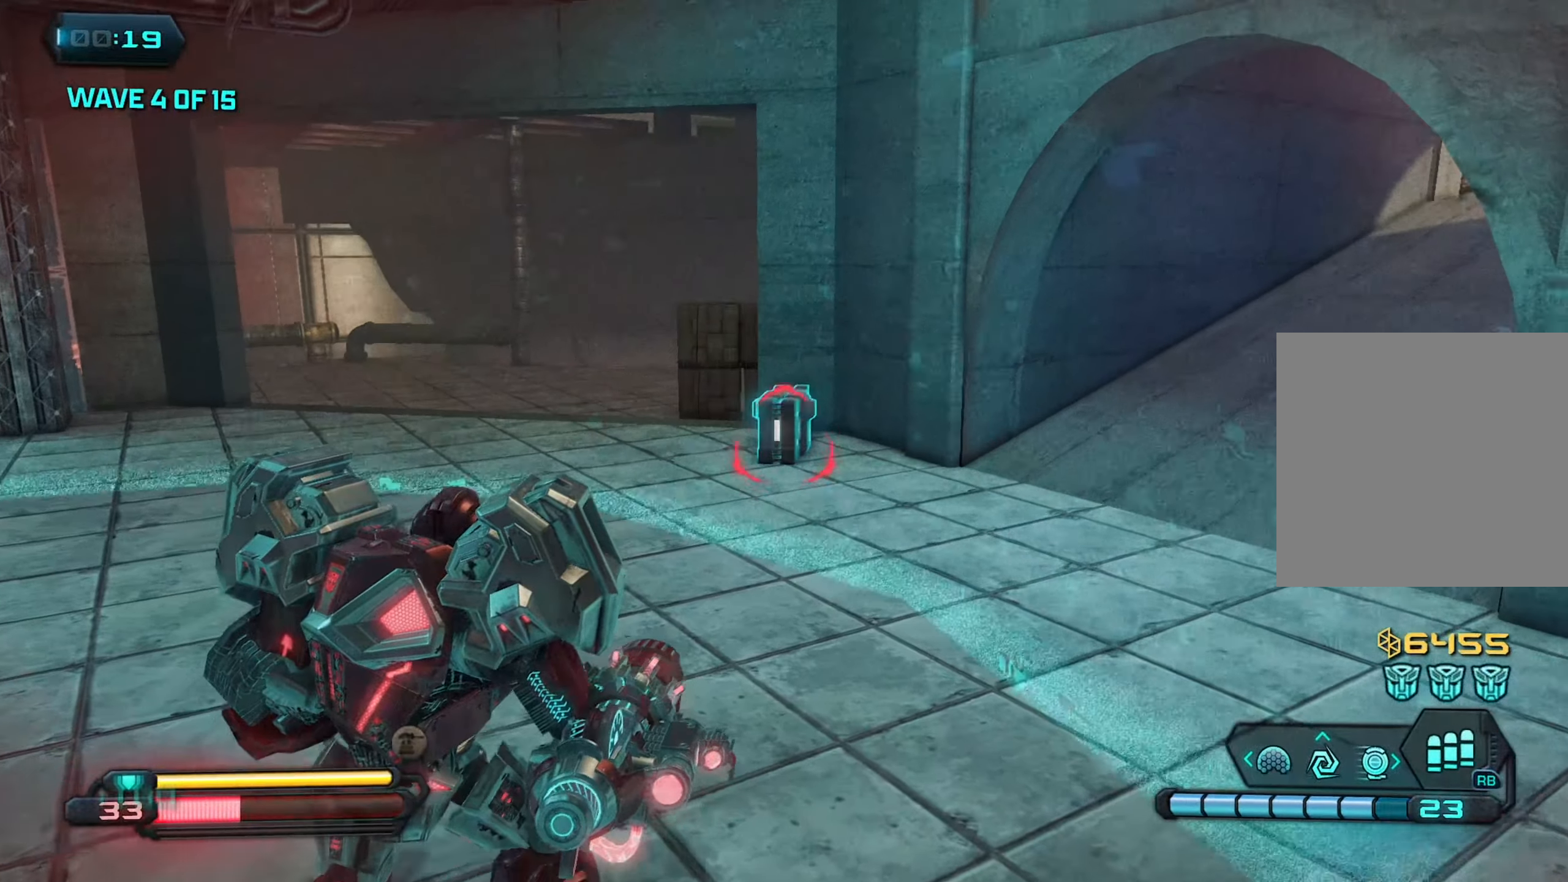
{"buttons": [], "left_stick": "center", "right_stick": "left", "events": [[300, "right_stick", "center"], [384, "right_stick", "left"], [484, "left_stick", "center"]]}
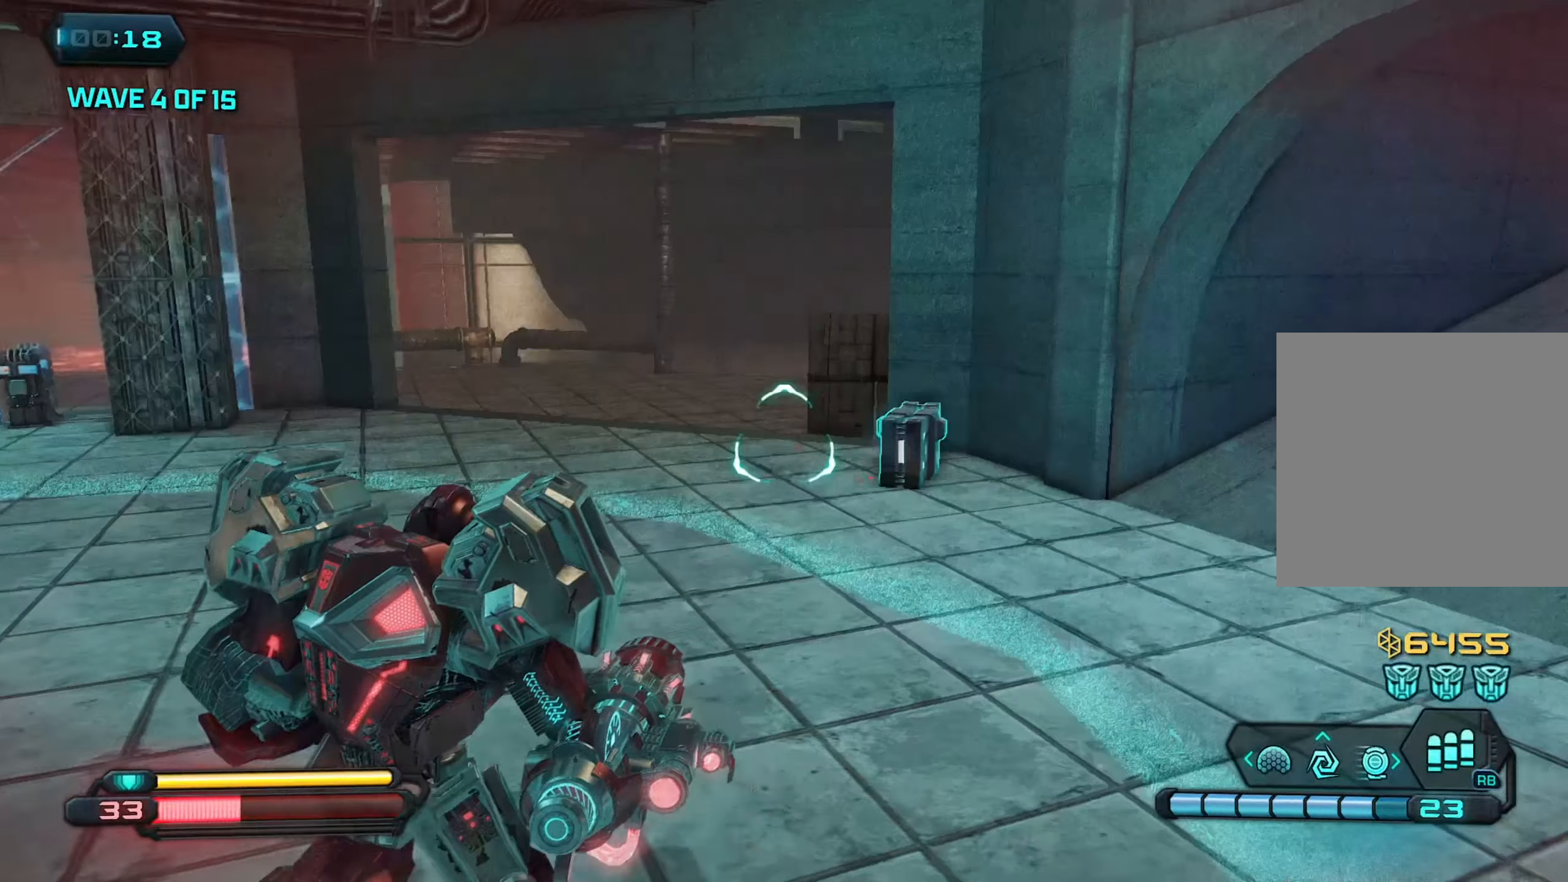
{"buttons": [], "left_stick": "center", "right_stick": "left", "events": []}